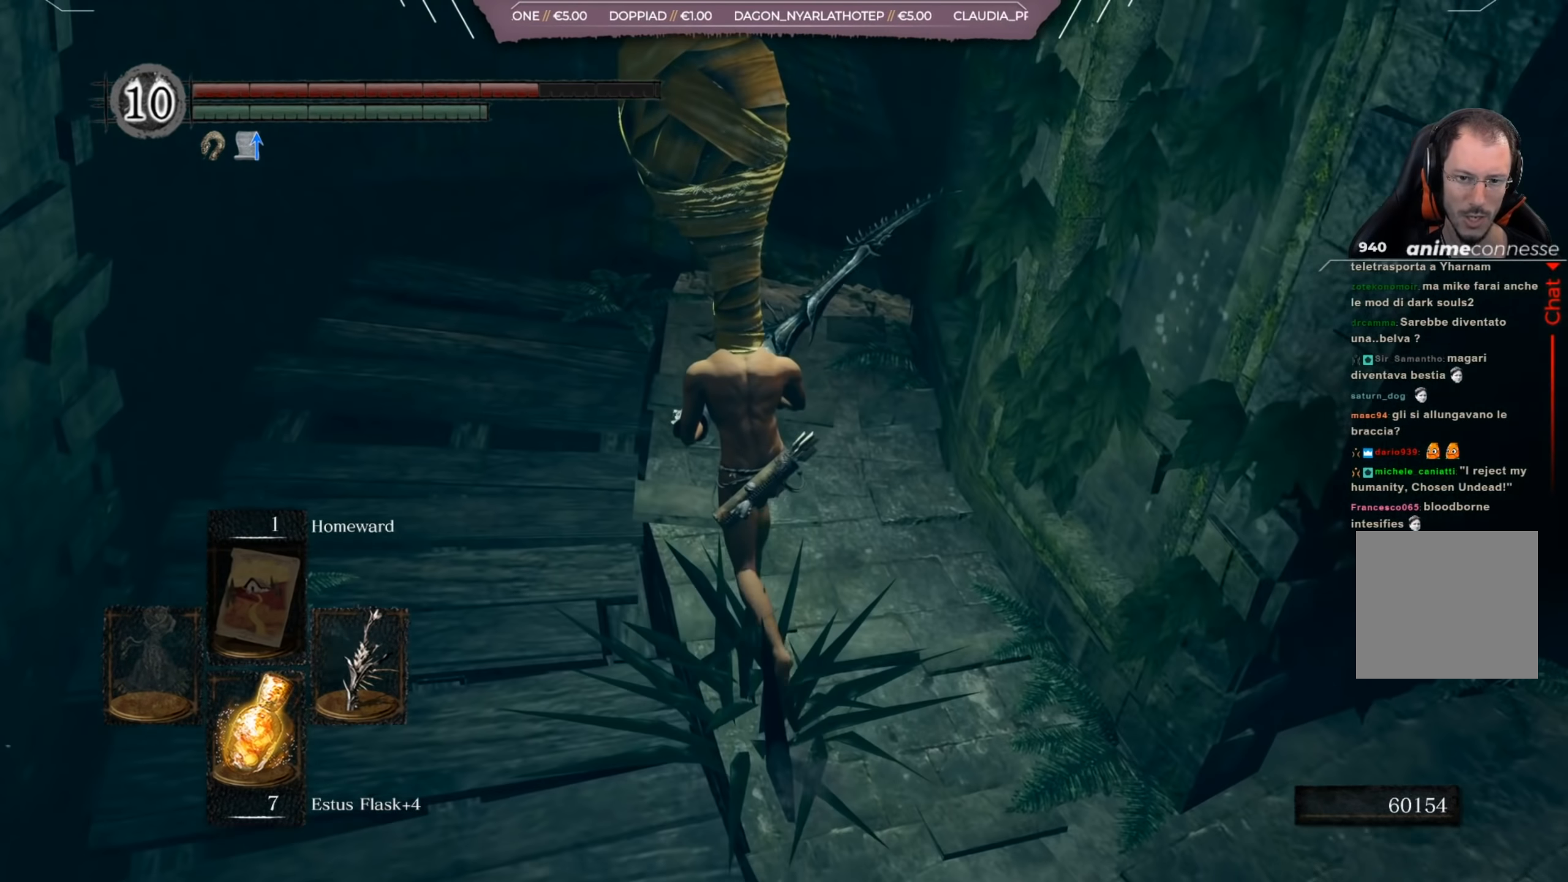
Gameplay with a controller (Xbox layout); each line is a JSON object with the inputs held at the frame after it. "events" lists button and stick changes between this image and that frame as [ms after this image, input, new state], when the widget could be followed in between.
{"buttons": [], "left_stick": "center", "right_stick": "center", "events": [[34, "right_stick", "right"], [134, "right_stick", "up-right"], [334, "right_stick", "center"], [367, "left_stick", "center"]]}
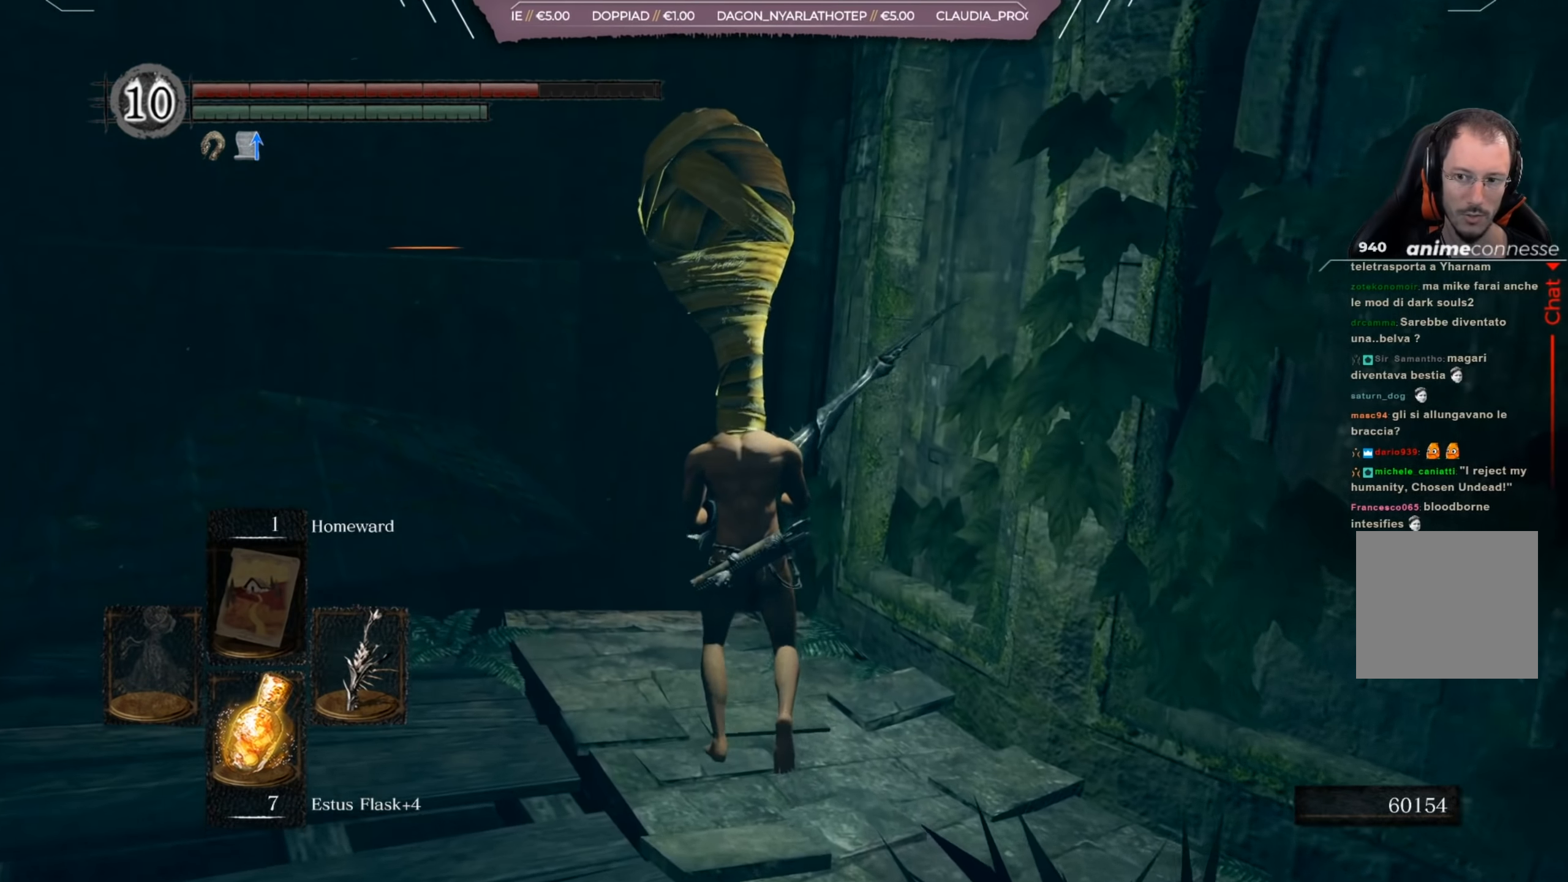
{"buttons": [], "left_stick": "right", "right_stick": "right", "events": [[401, "right_stick", "right"], [467, "left_stick", "right"]]}
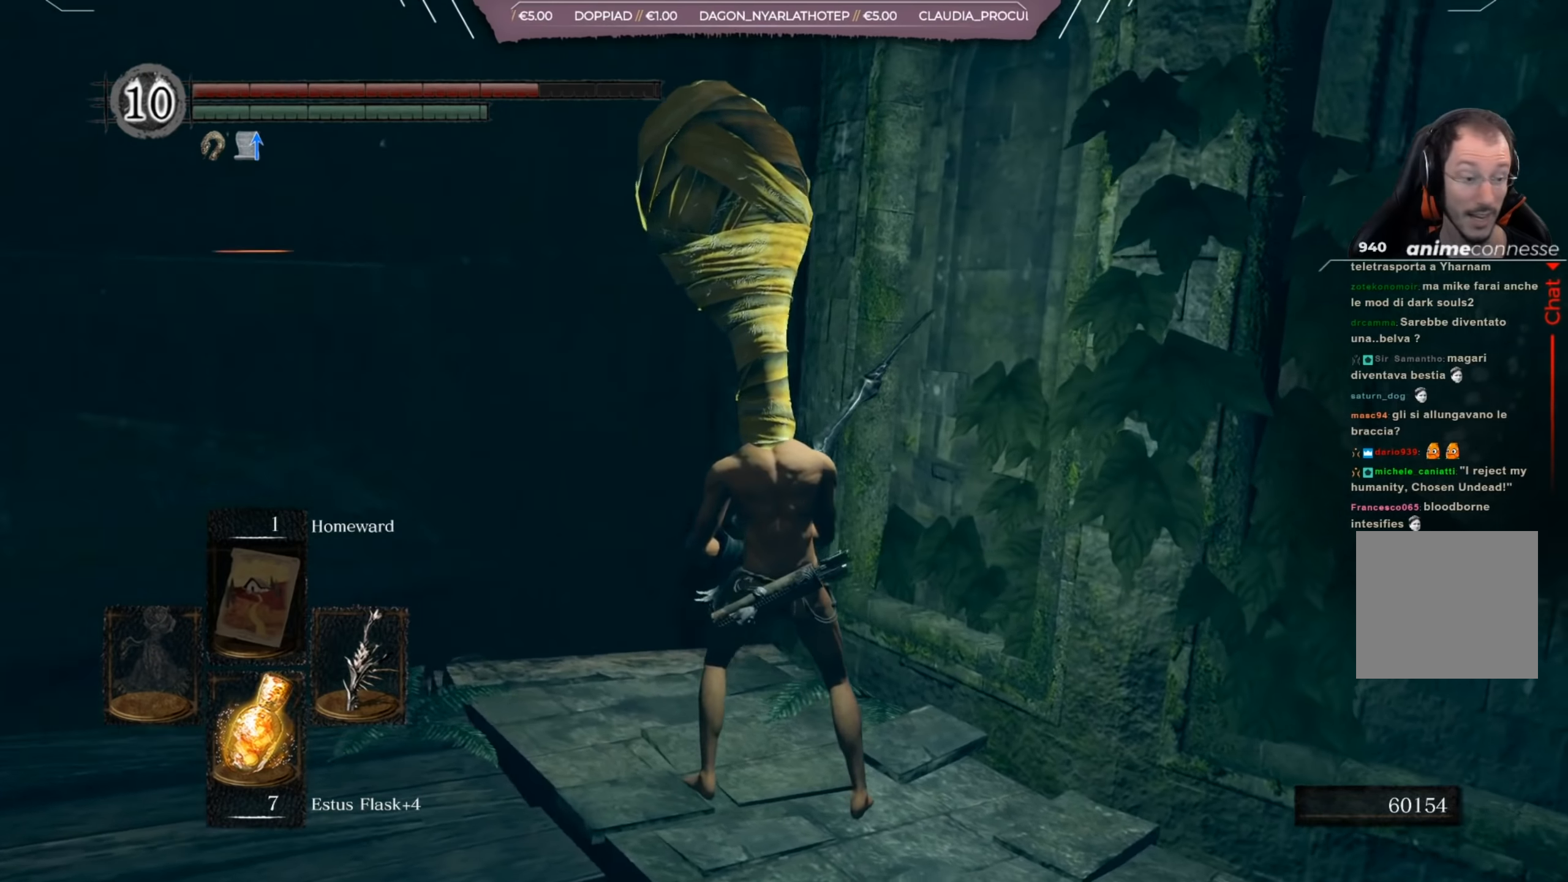
{"buttons": [], "left_stick": "right", "right_stick": "center", "events": [[300, "right_stick", "center"]]}
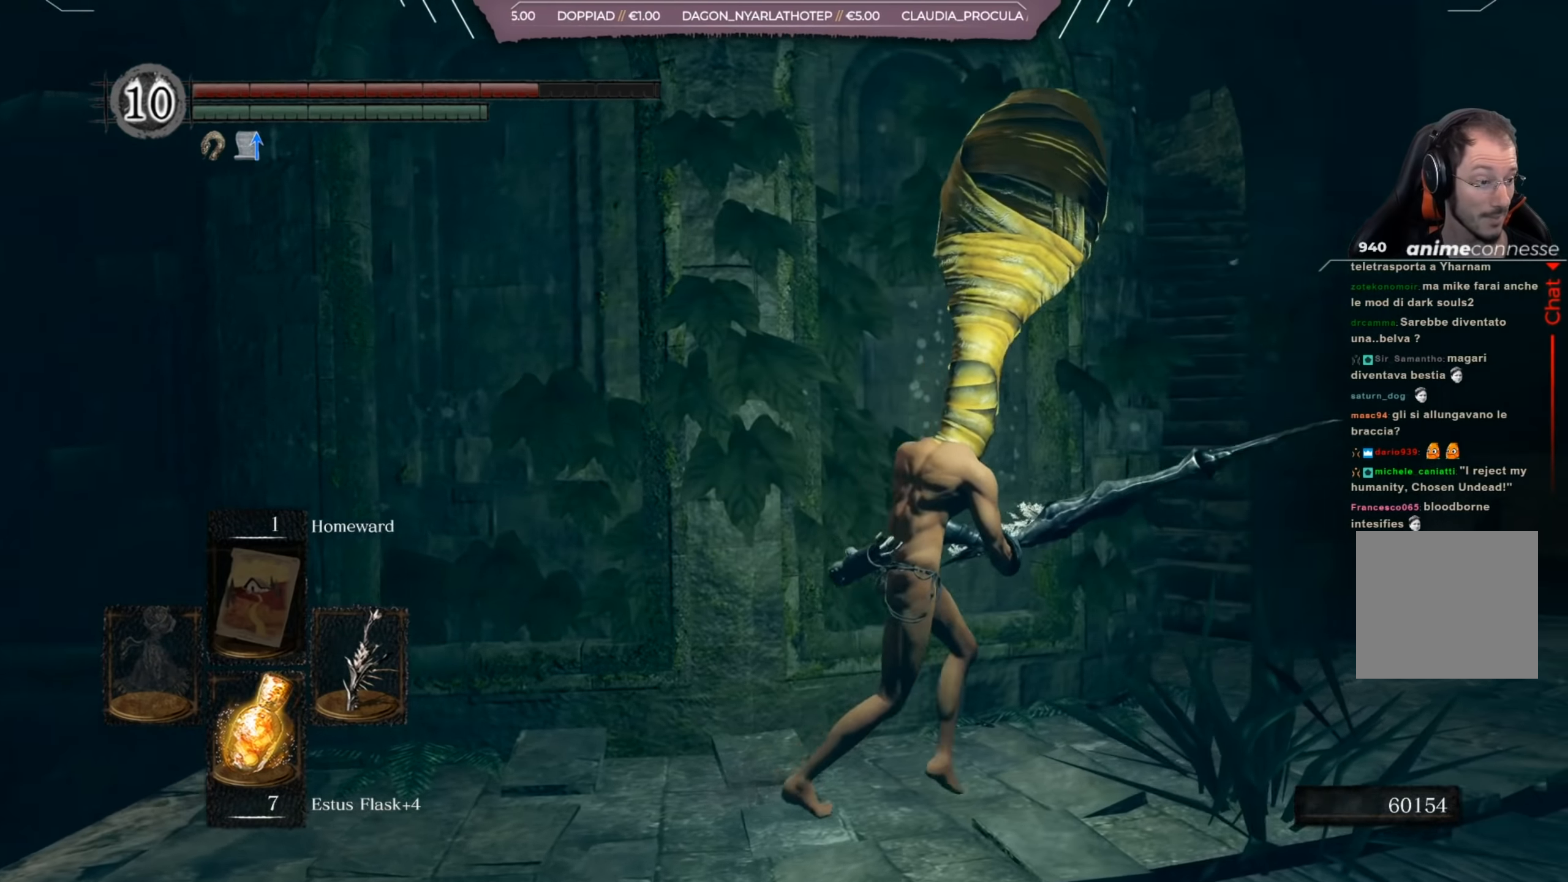
{"buttons": [], "left_stick": "up-right", "right_stick": "left", "events": [[17, "left_stick", "up-right"], [167, "right_stick", "left"]]}
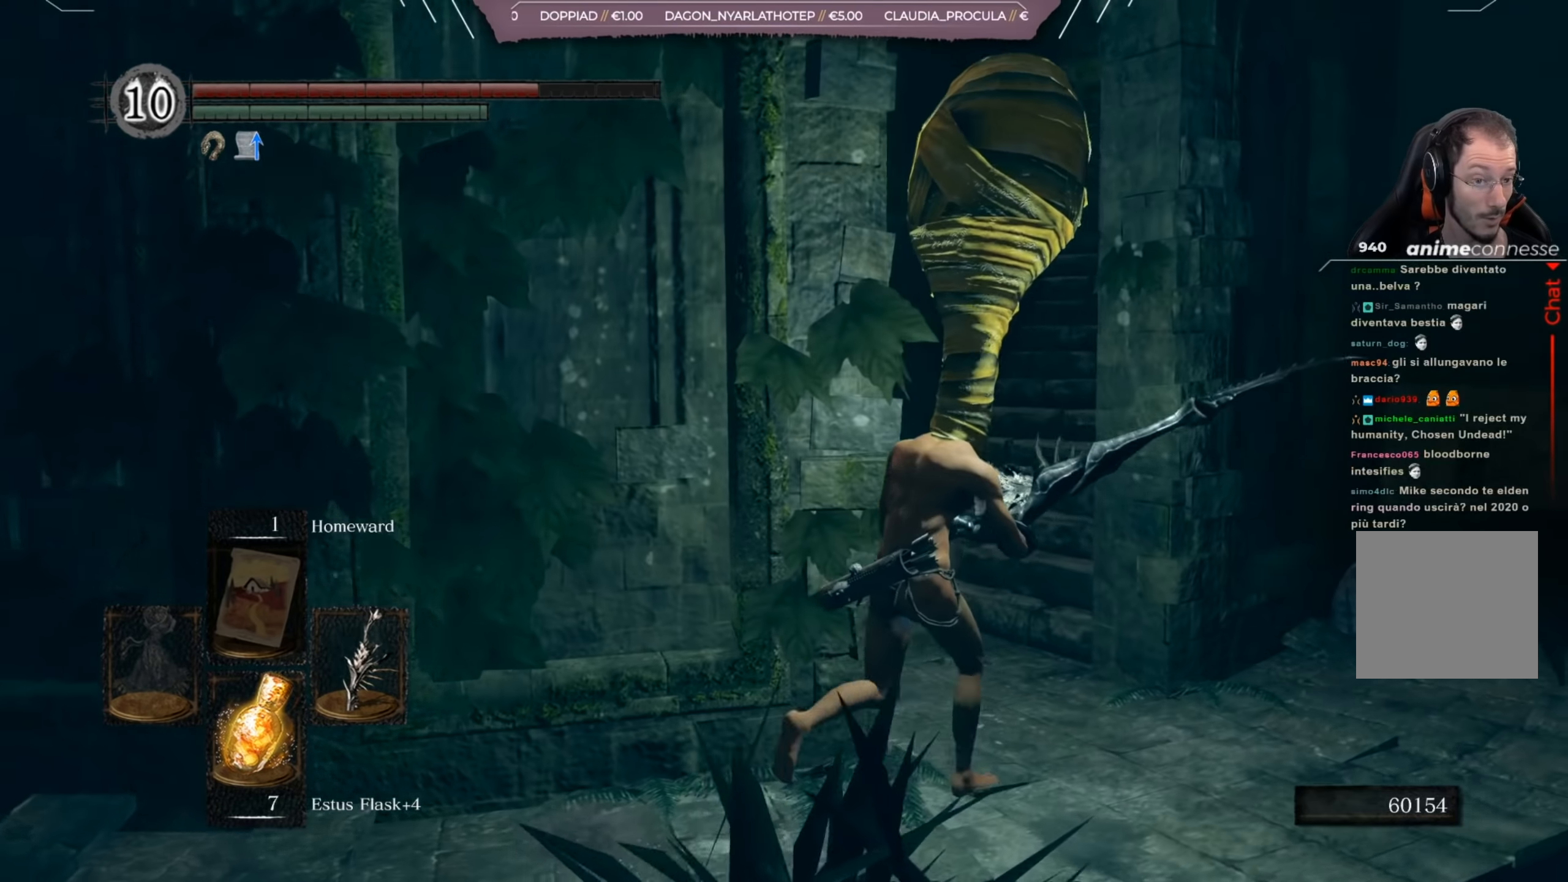
{"buttons": [], "left_stick": "up-right", "right_stick": "center", "events": [[400, "right_stick", "center"]]}
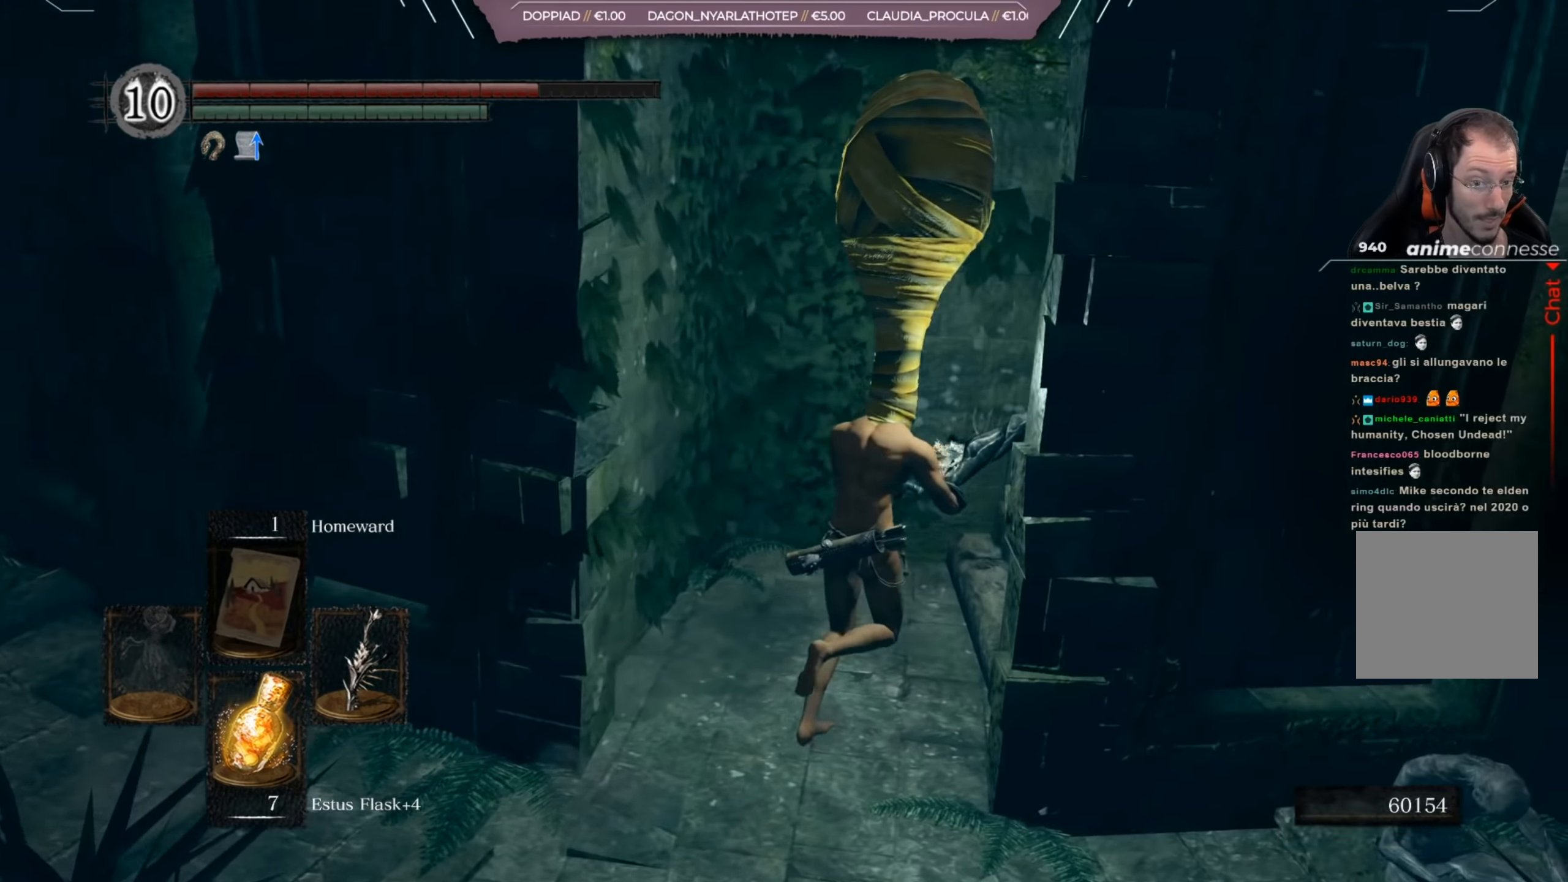
{"buttons": [], "left_stick": "up-right", "right_stick": "center", "events": [[234, "right_stick", "right"], [467, "right_stick", "center"]]}
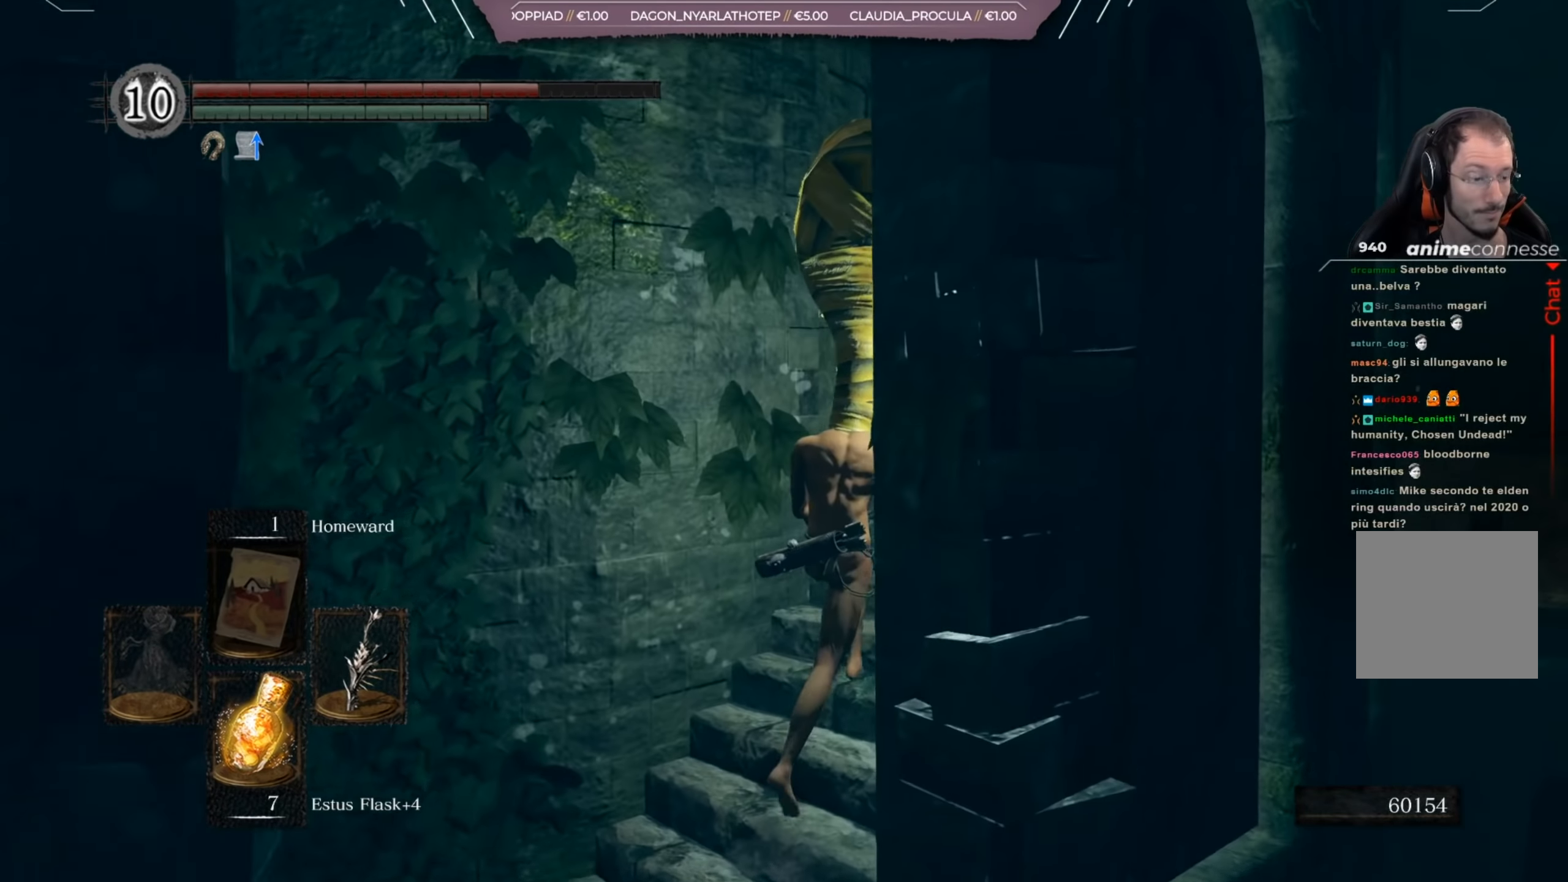
{"buttons": [], "left_stick": "up-right", "right_stick": "left", "events": [[434, "right_stick", "left"]]}
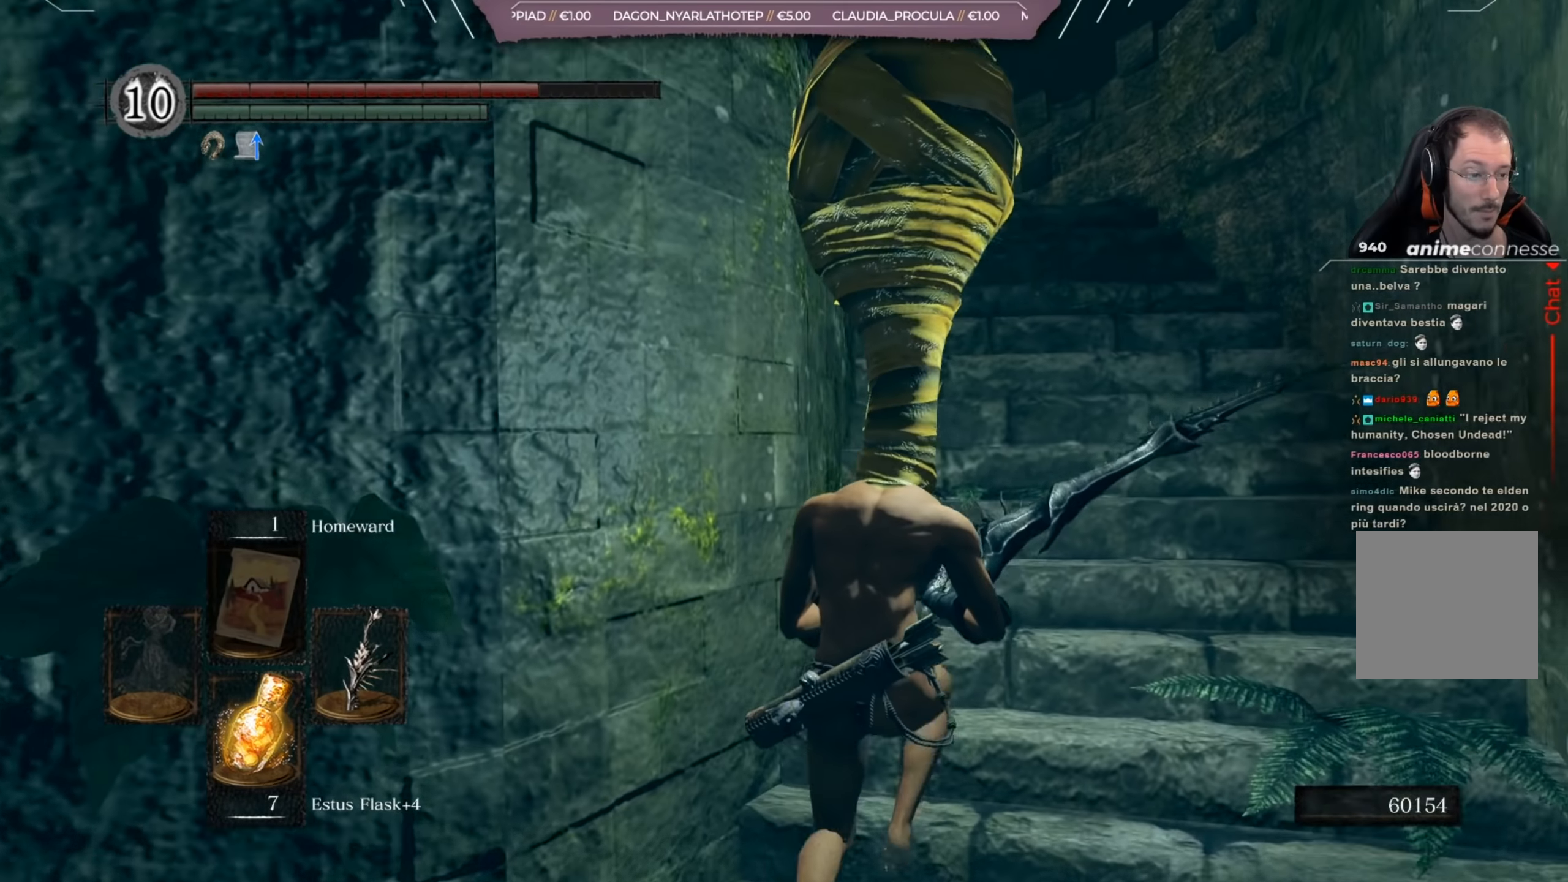
{"buttons": [], "left_stick": "up-right", "right_stick": "left", "events": []}
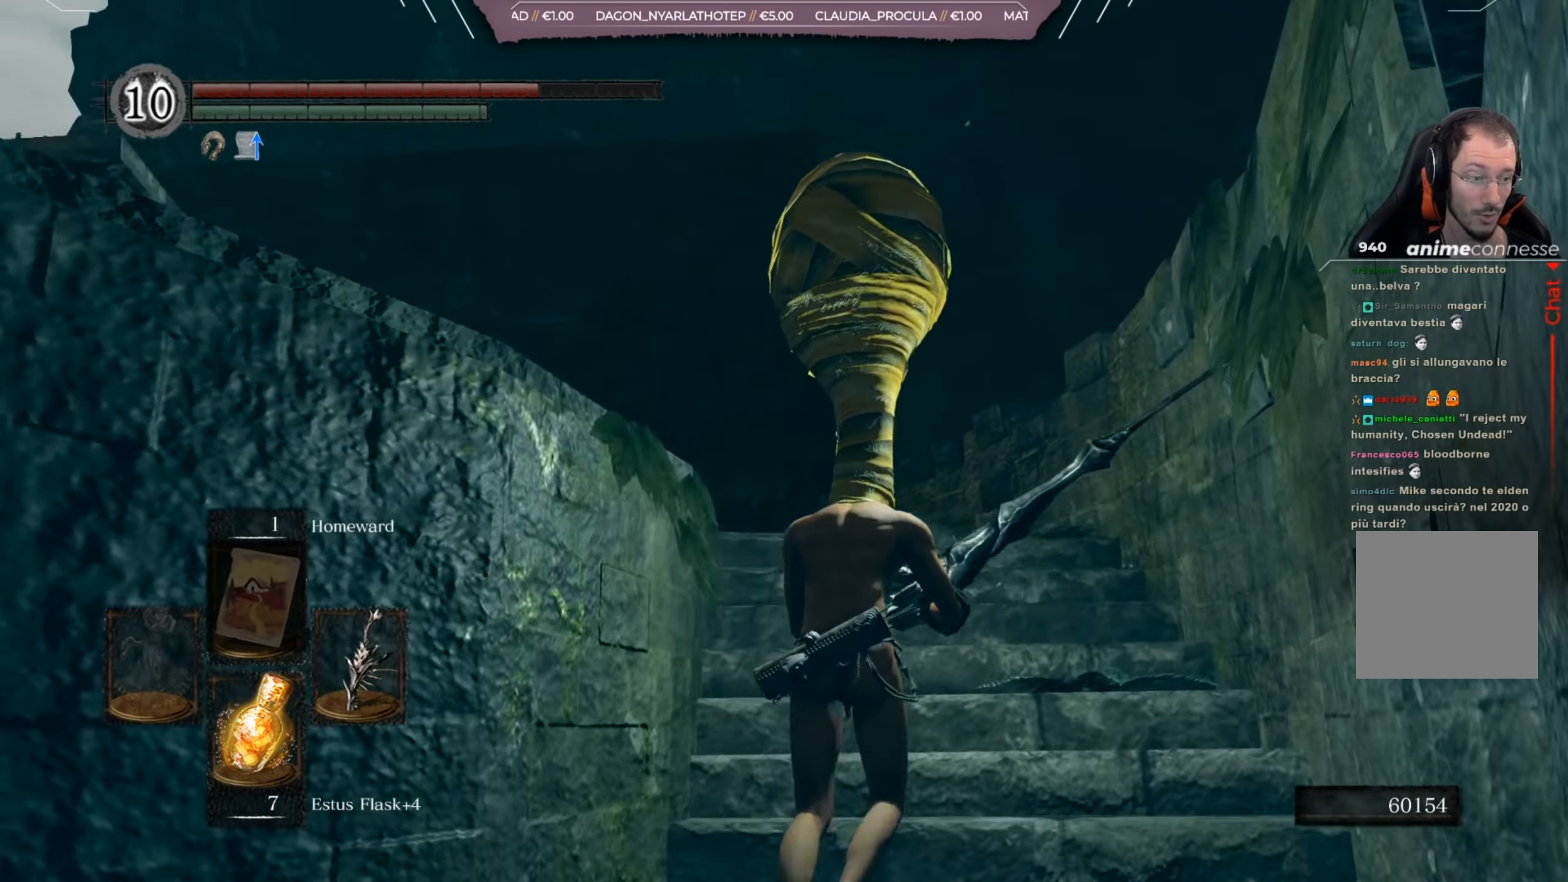
{"buttons": [], "left_stick": "up", "right_stick": "down-left", "events": [[33, "left_stick", "up"], [233, "right_stick", "down-left"]]}
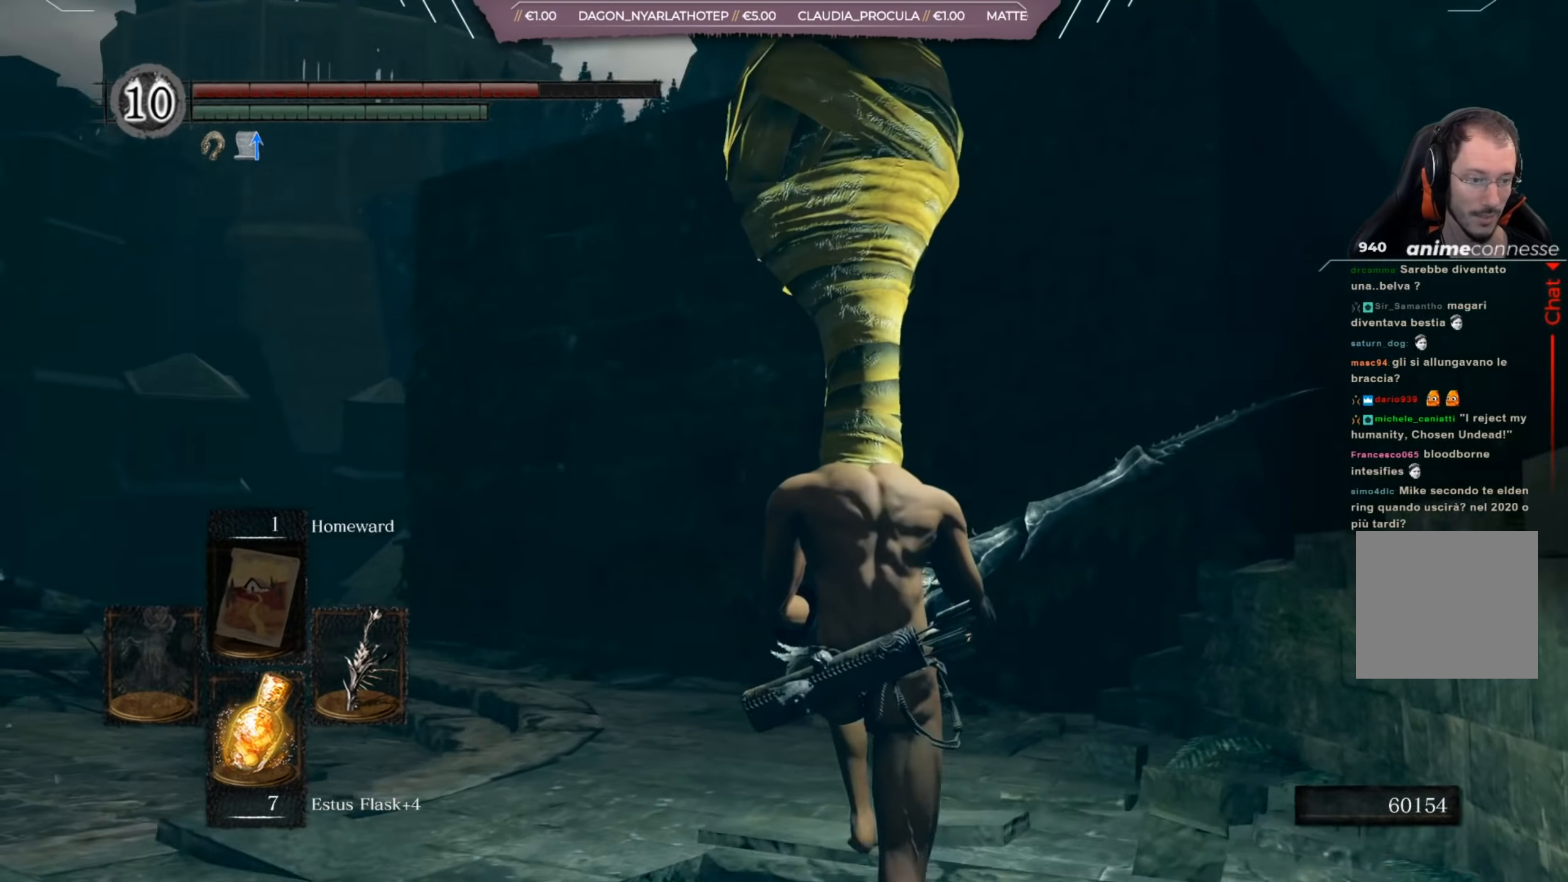
{"buttons": [], "left_stick": "center", "right_stick": "center", "events": [[67, "left_stick", "center"], [467, "right_stick", "center"]]}
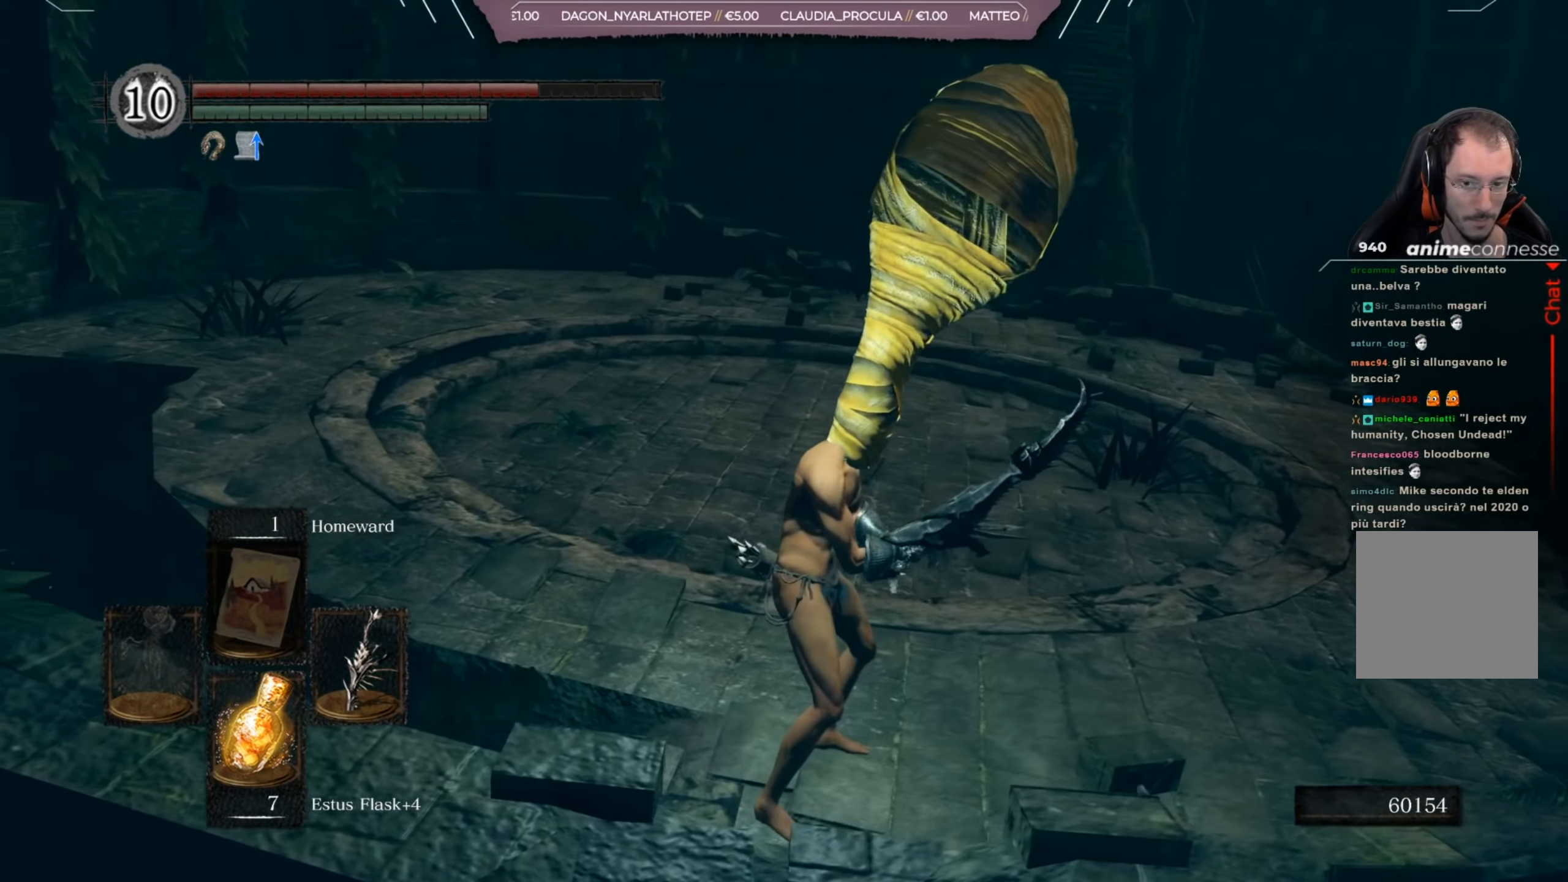
{"buttons": [], "left_stick": "up", "right_stick": "left", "events": [[33, "left_stick", "up"], [167, "right_stick", "left"]]}
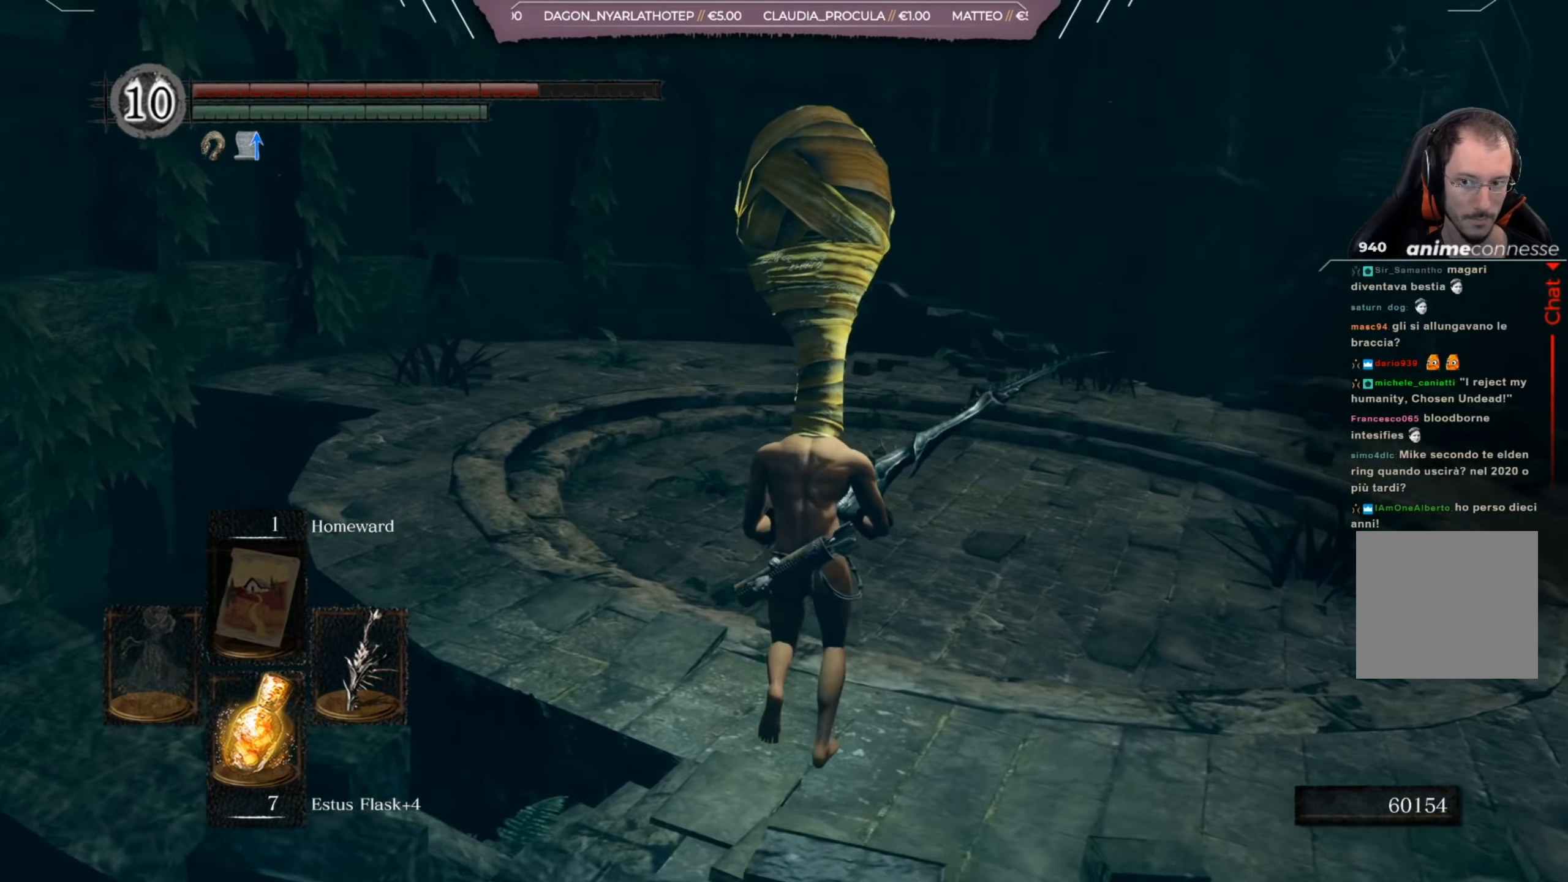
{"buttons": [], "left_stick": "up", "right_stick": "right", "events": [[167, "right_stick", "center"], [301, "right_stick", "right"]]}
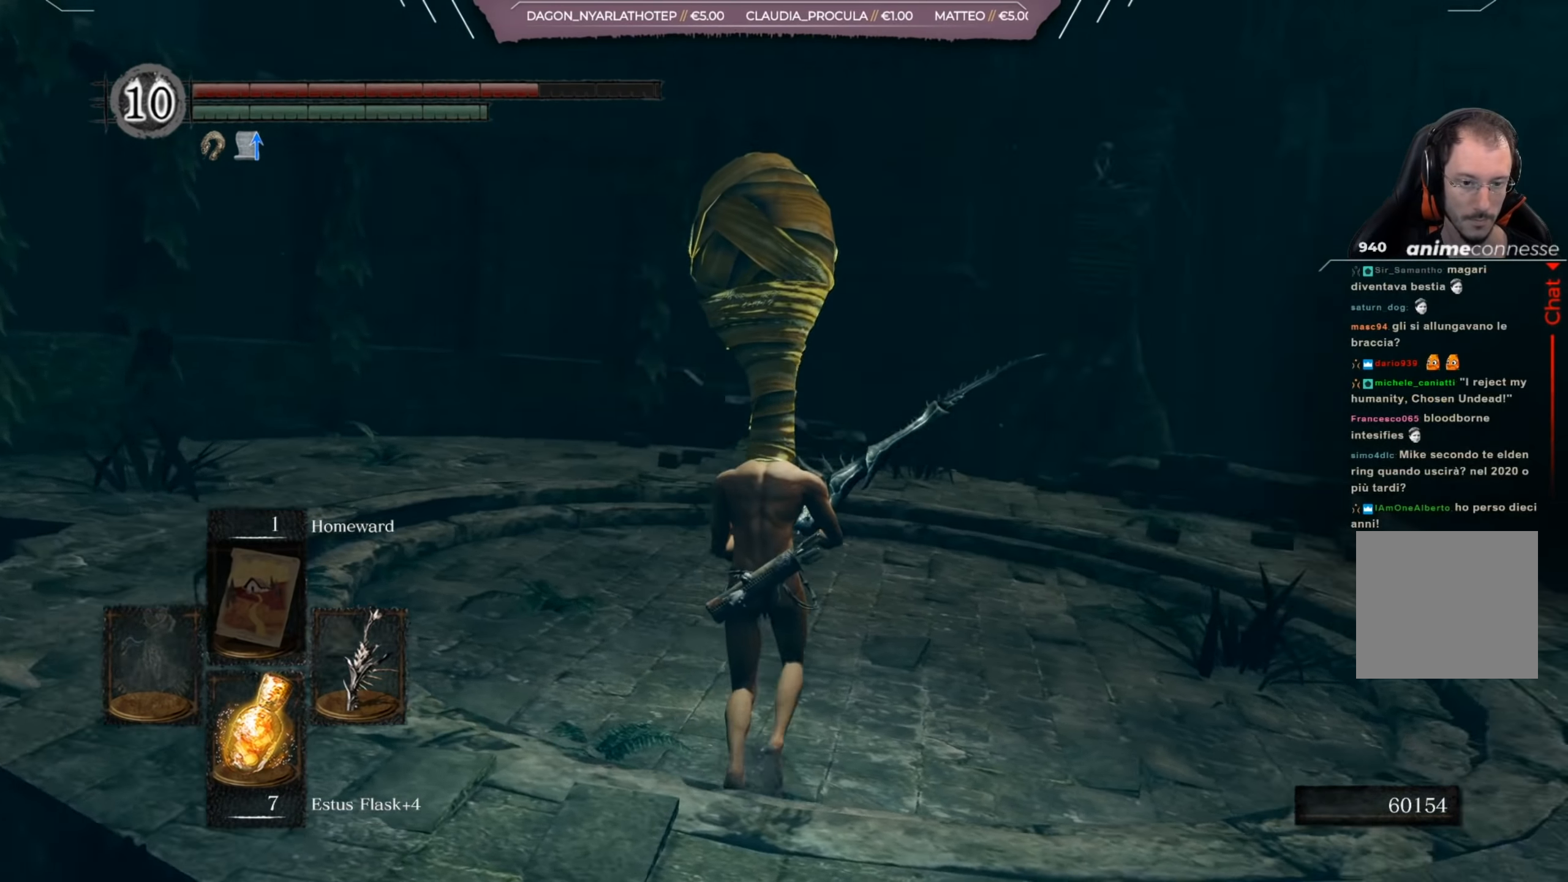
{"buttons": [], "left_stick": "up", "right_stick": "center", "events": [[167, "right_stick", "center"]]}
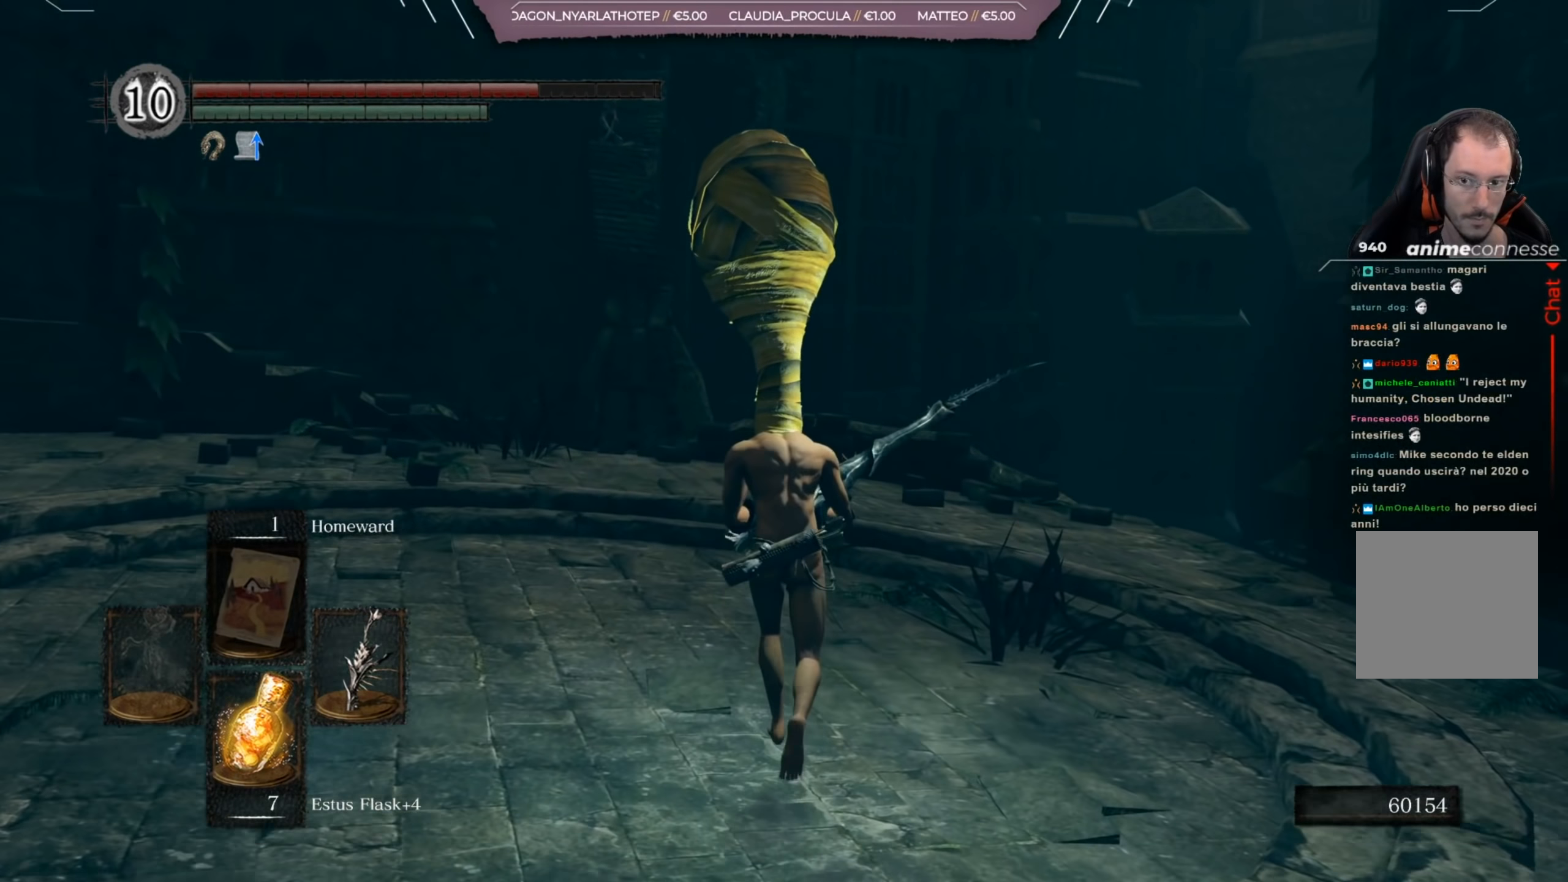
{"buttons": [], "left_stick": "up", "right_stick": "up-right", "events": [[367, "right_stick", "up"], [434, "right_stick", "up-right"]]}
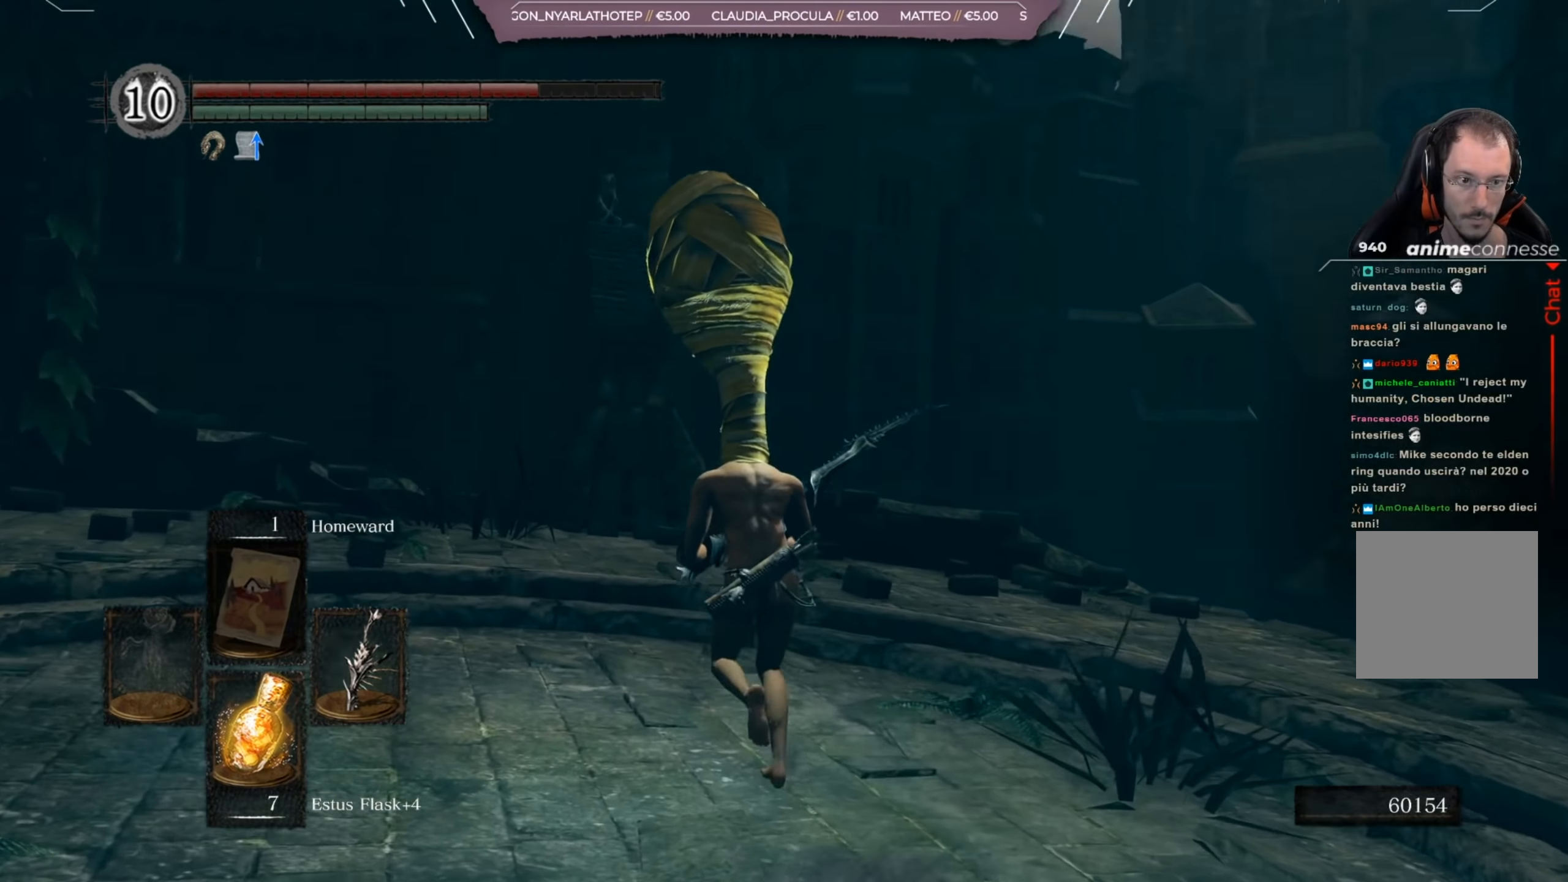
{"buttons": [], "left_stick": "up", "right_stick": "down-right", "events": [[33, "right_stick", "right"], [233, "right_stick", "center"], [500, "right_stick", "down-right"]]}
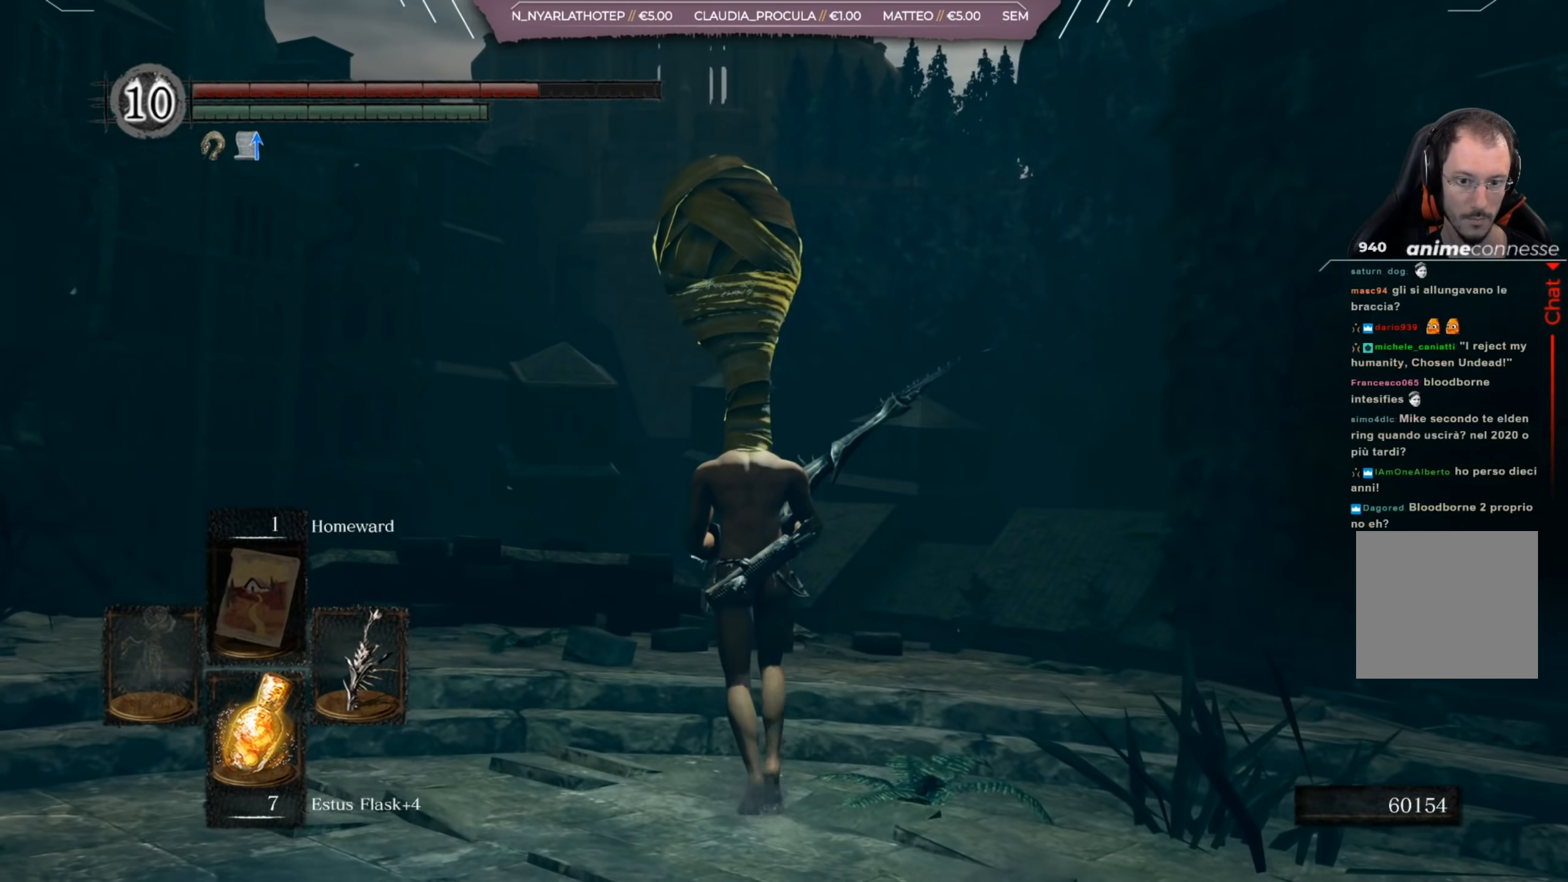
{"buttons": [], "left_stick": "up", "right_stick": "center", "events": [[301, "right_stick", "center"]]}
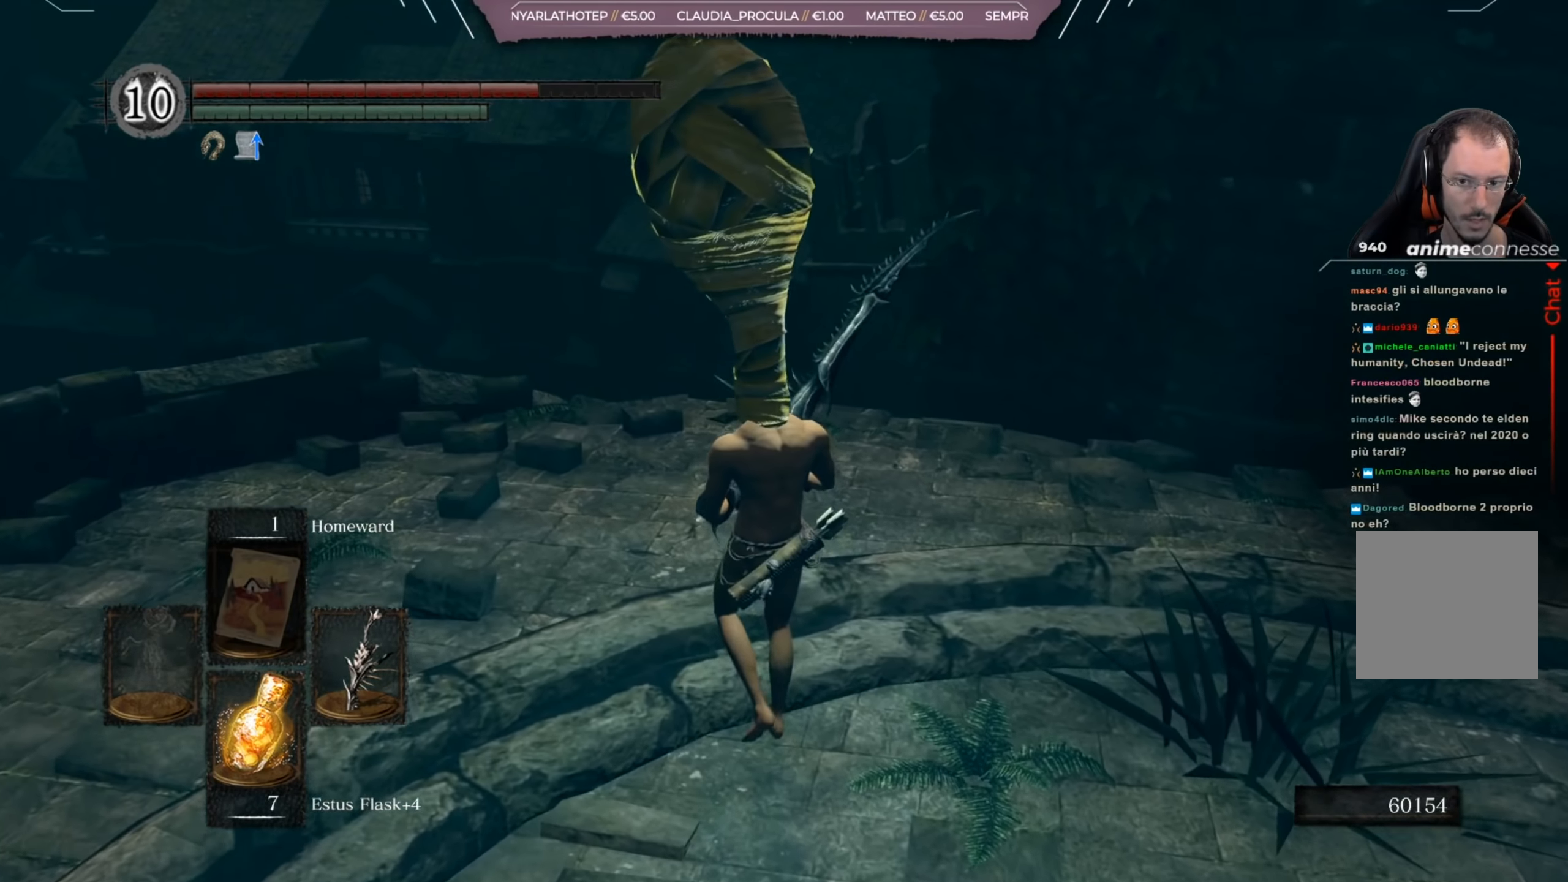
{"buttons": [], "left_stick": "up-left", "right_stick": "up-right", "events": [[17, "left_stick", "up-left"], [167, "right_stick", "right"], [267, "right_stick", "up-right"]]}
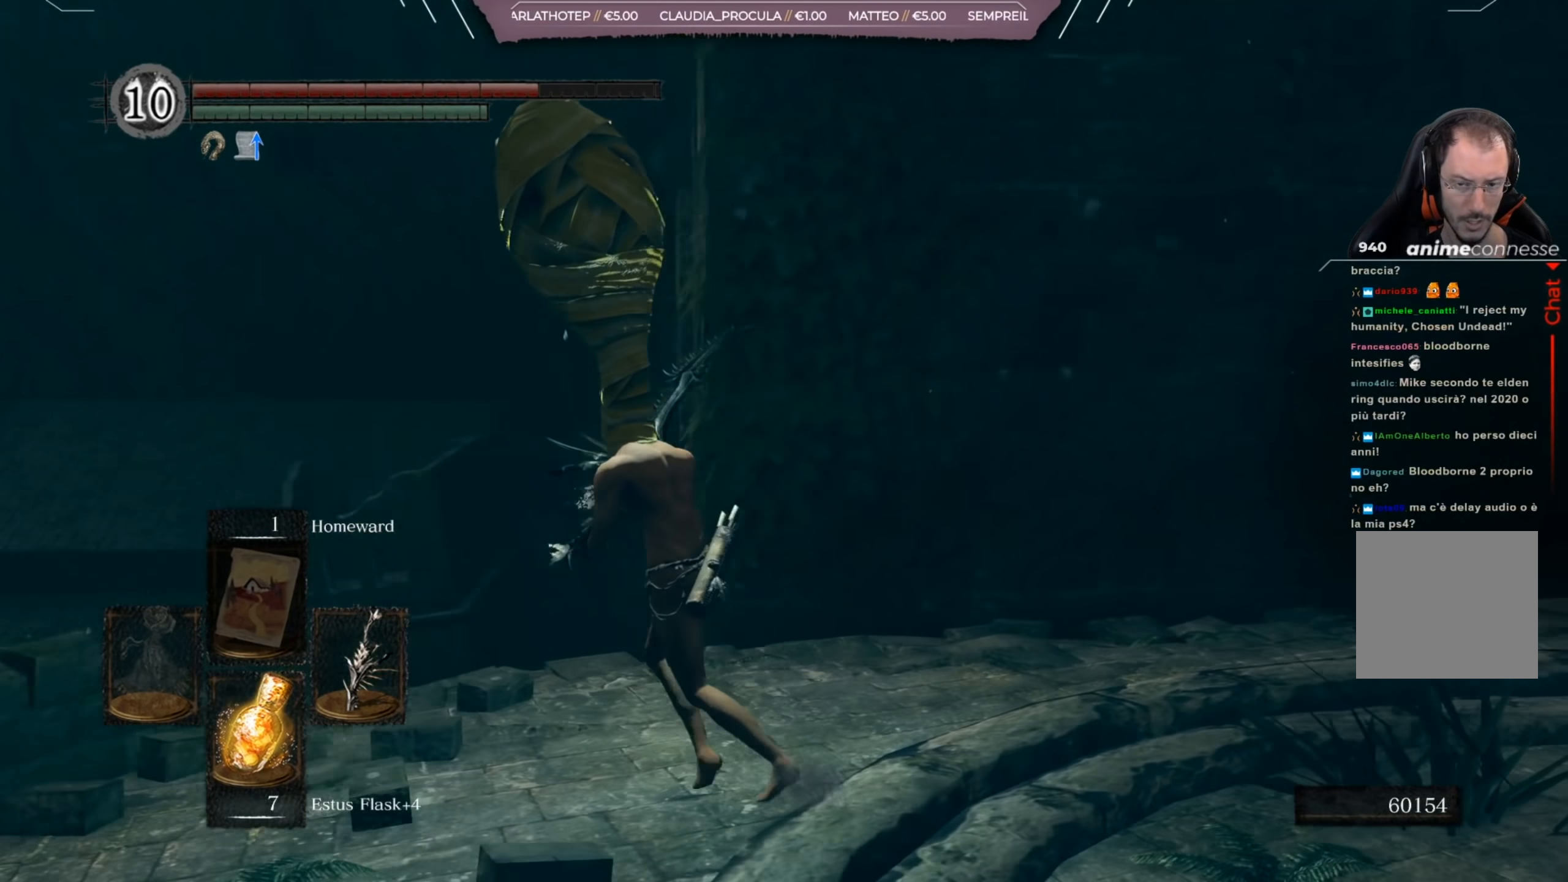
{"buttons": [], "left_stick": "center", "right_stick": "center", "events": [[34, "left_stick", "center"], [134, "right_stick", "up"], [267, "right_stick", "center"]]}
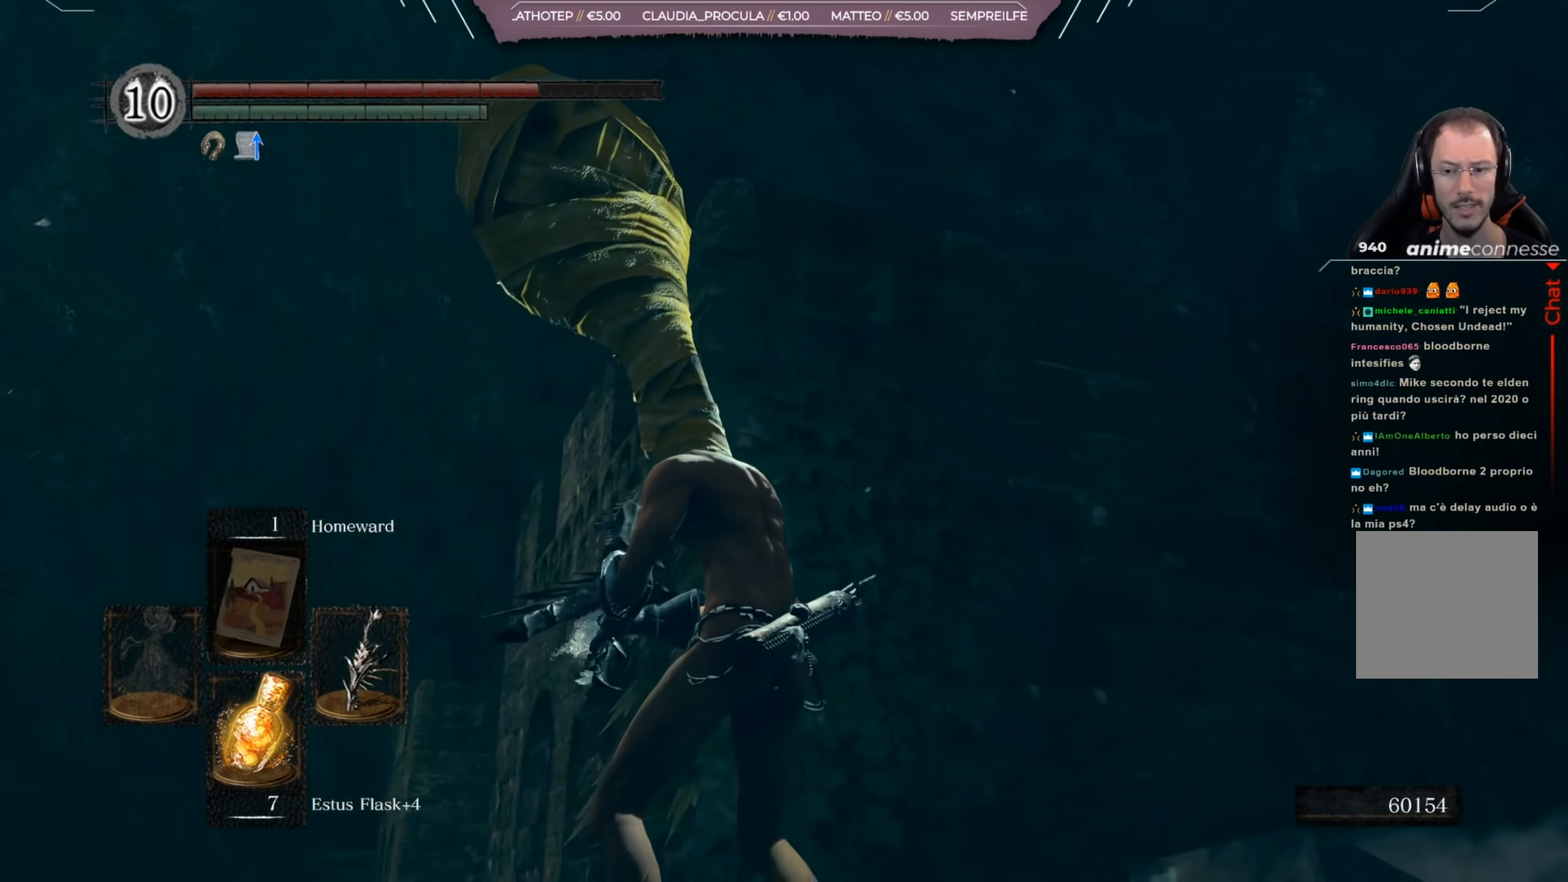
{"buttons": [], "left_stick": "up-right", "right_stick": "down-right", "events": [[67, "right_stick", "right"], [133, "left_stick", "up-right"], [183, "right_stick", "down-right"]]}
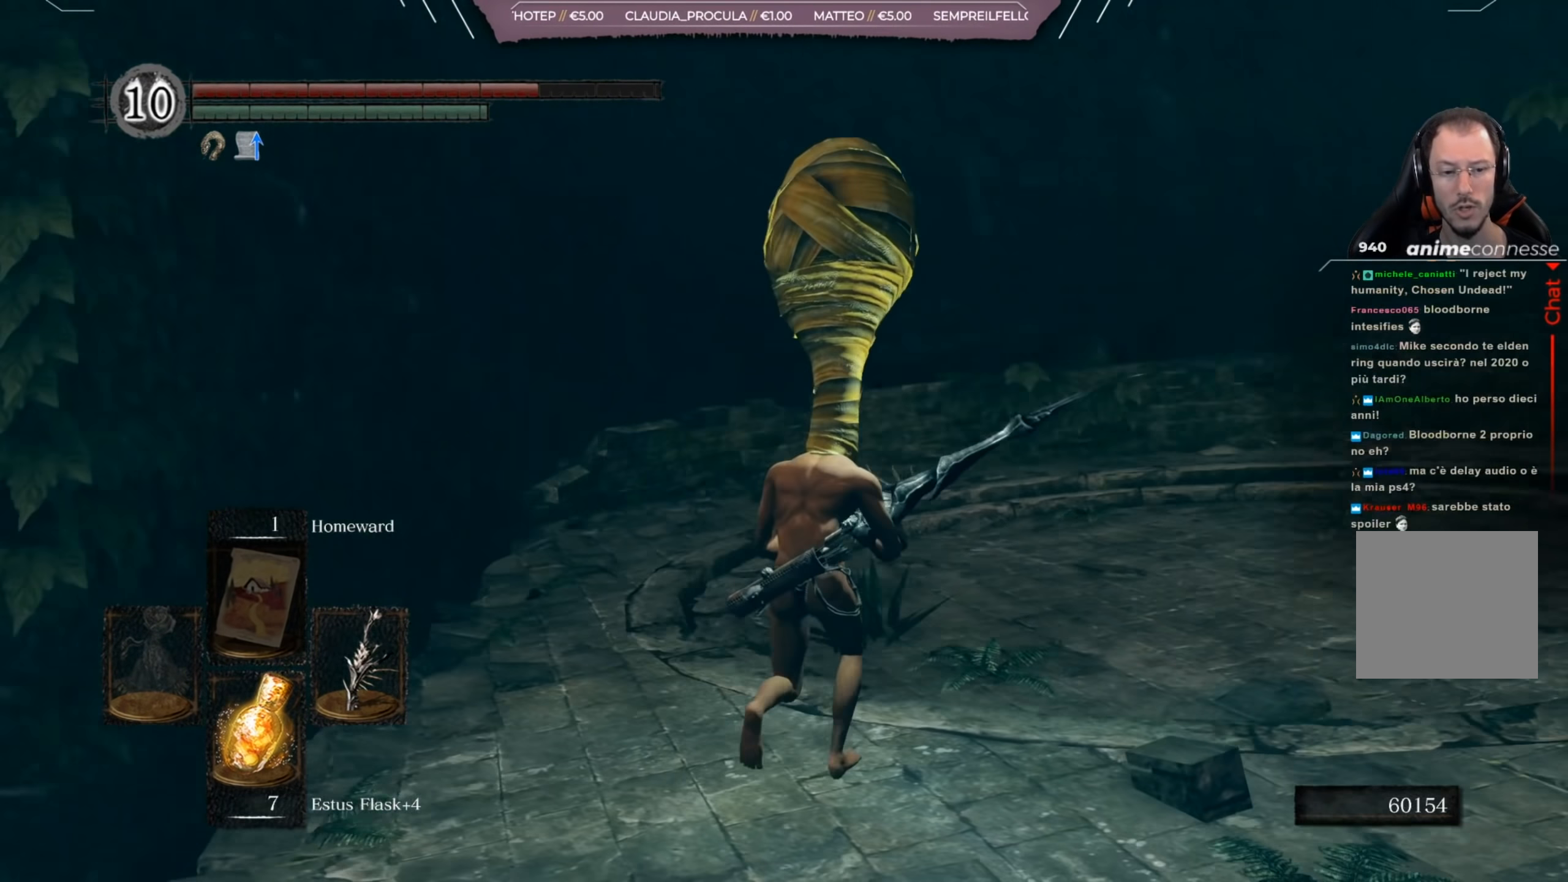
{"buttons": [], "left_stick": "up", "right_stick": "right", "events": [[84, "left_stick", "up"], [134, "right_stick", "center"], [334, "right_stick", "right"]]}
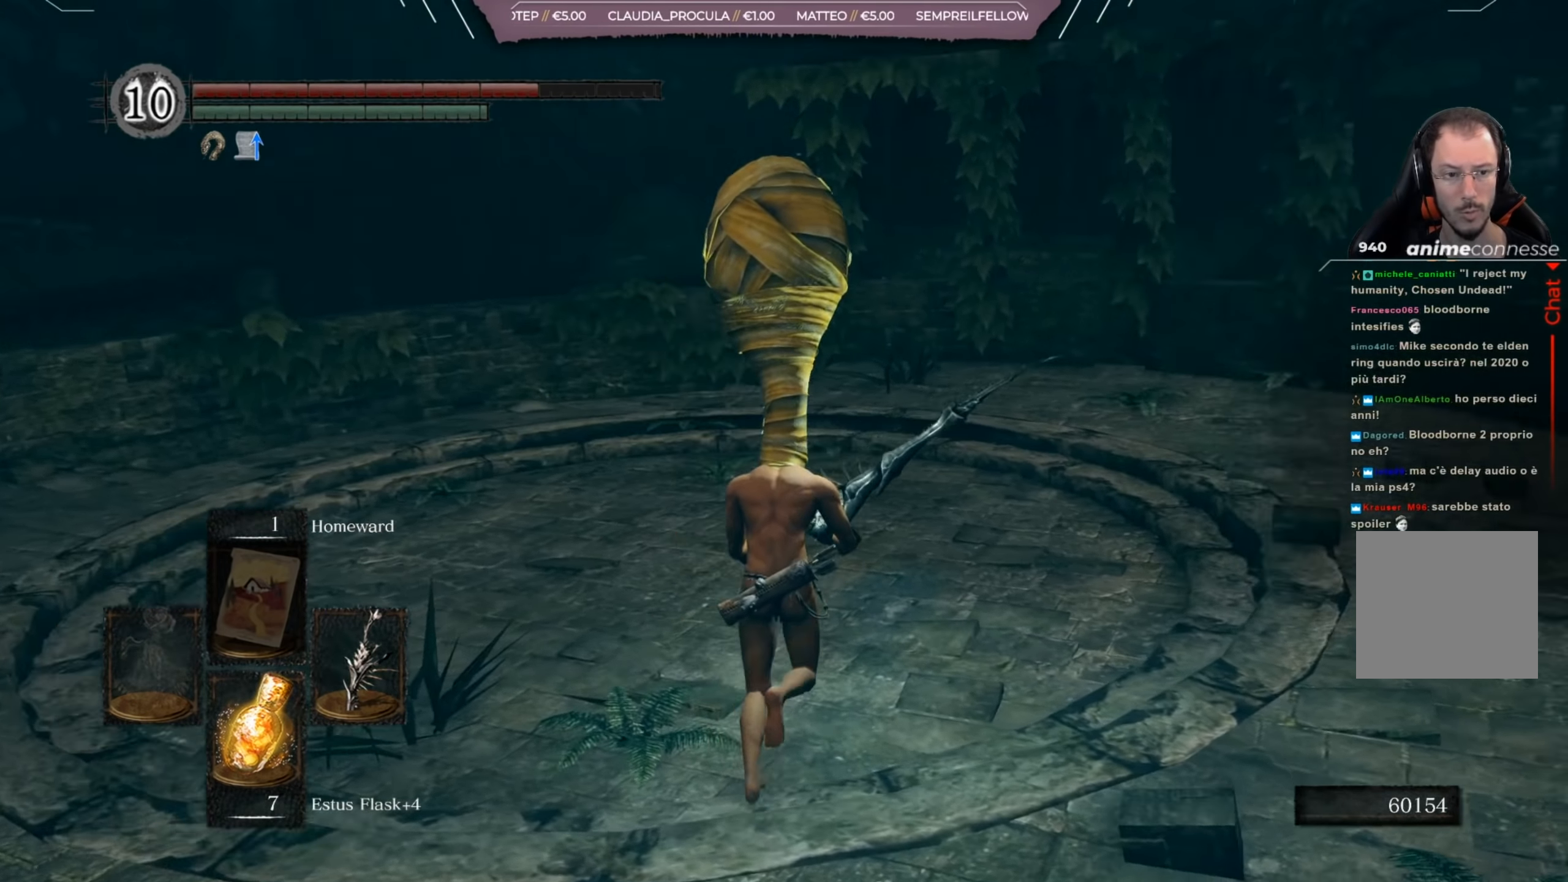
{"buttons": [], "left_stick": "up", "right_stick": "center", "events": [[434, "right_stick", "center"]]}
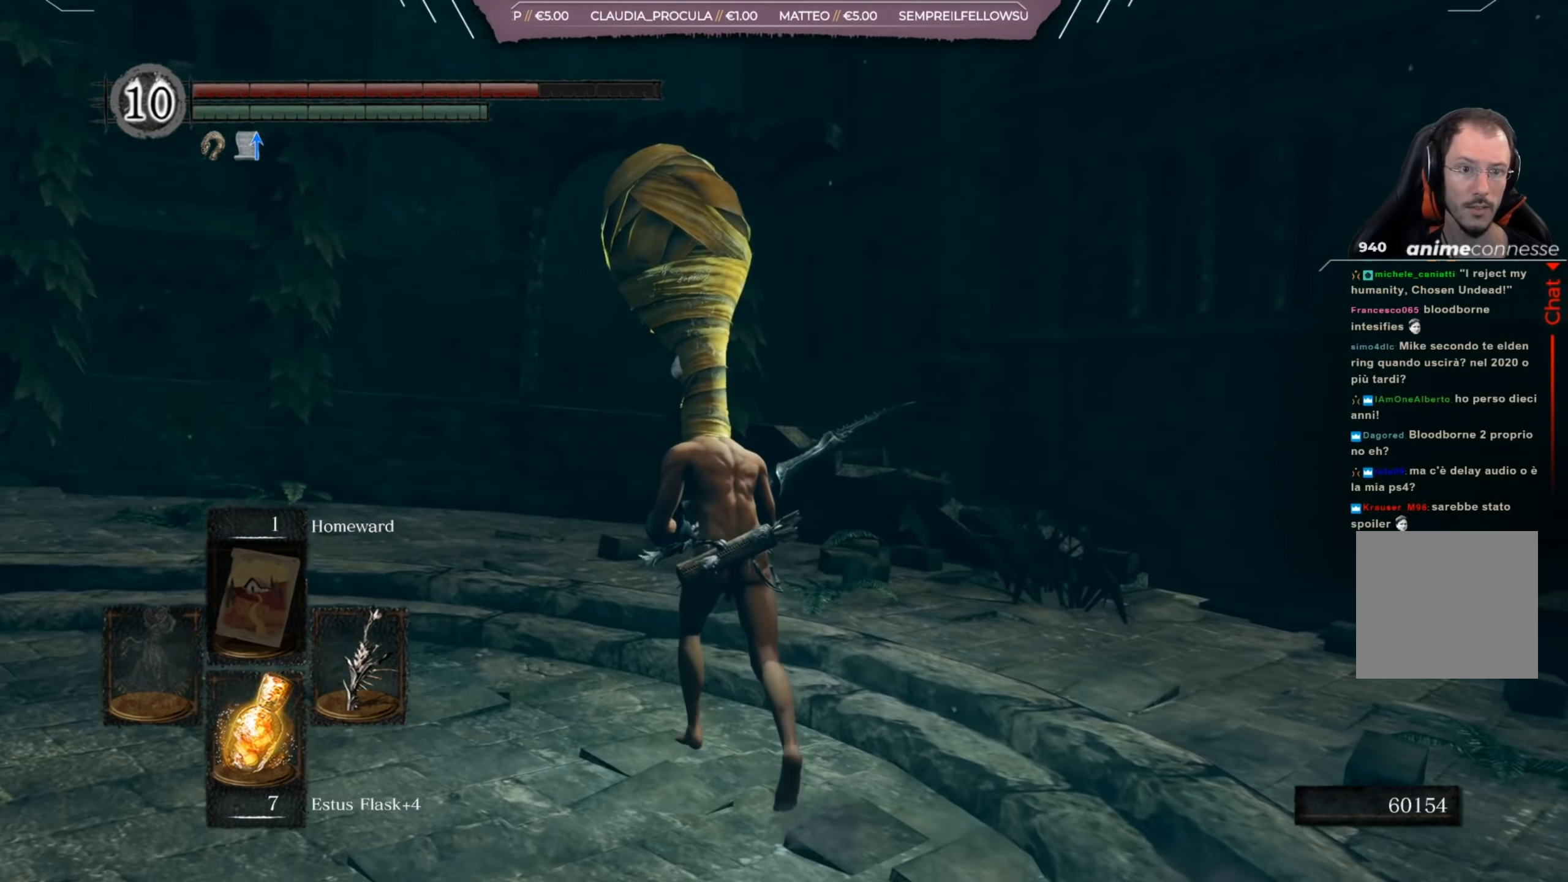
{"buttons": [], "left_stick": "up", "right_stick": "right", "events": [[101, "right_stick", "right"]]}
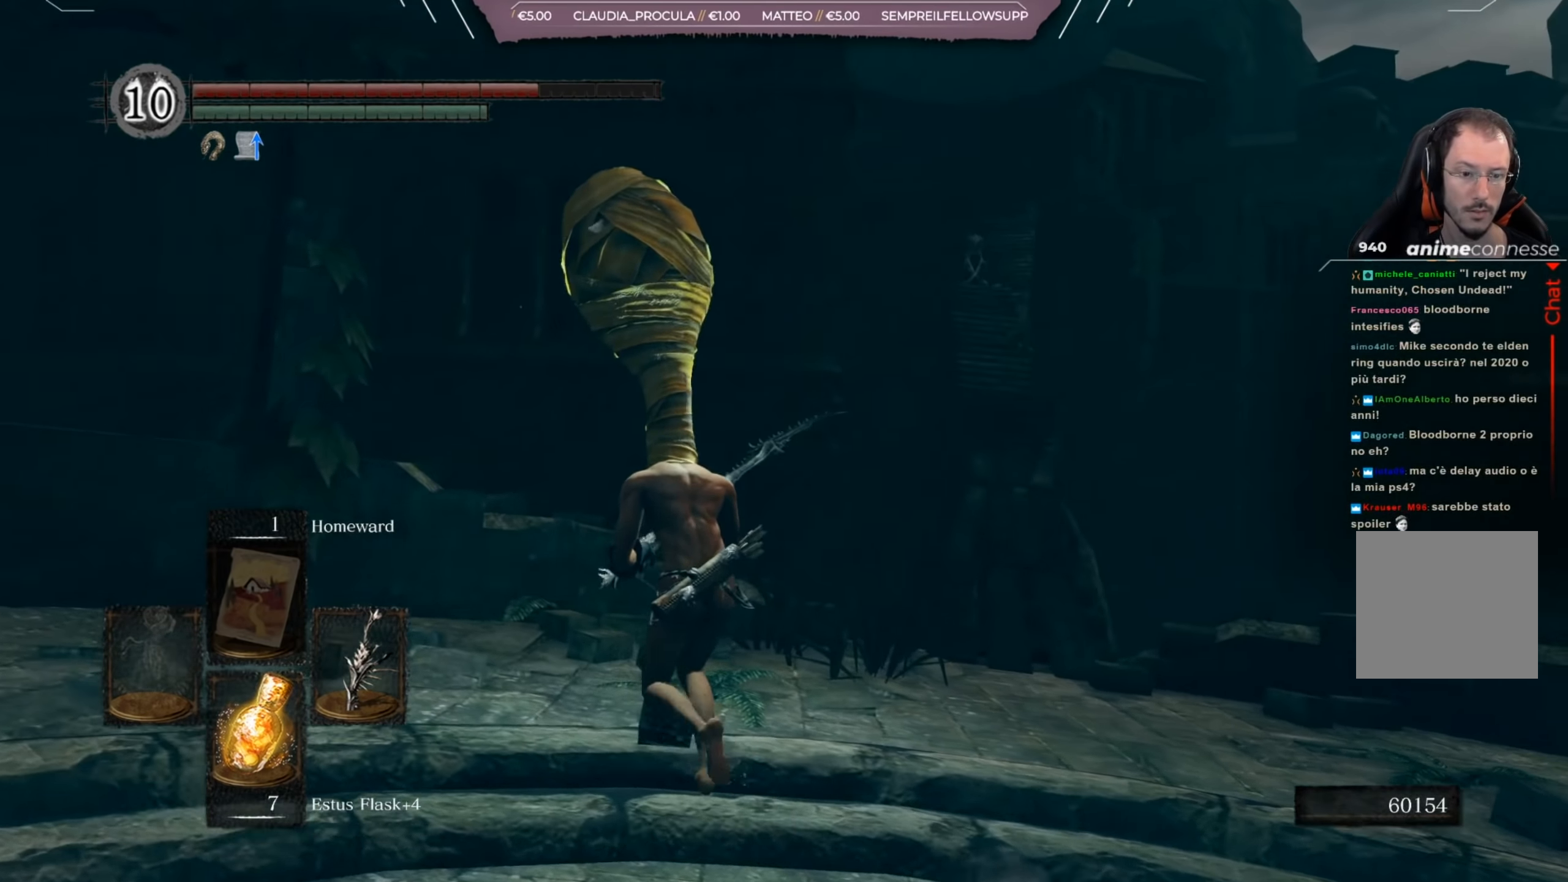
{"buttons": [], "left_stick": "up", "right_stick": "center", "events": [[366, "right_stick", "center"]]}
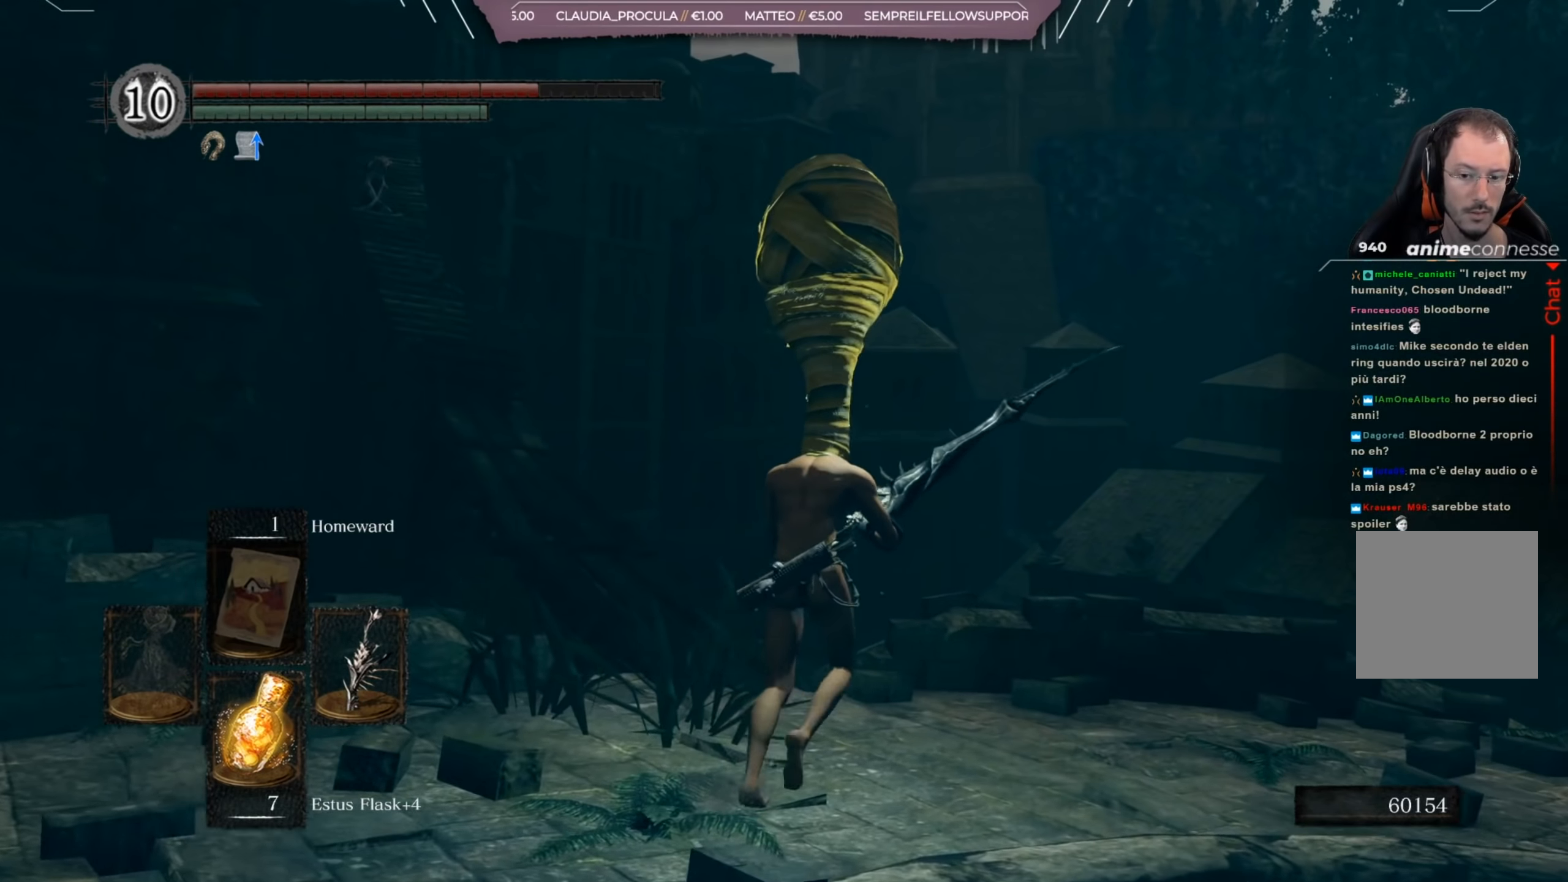
{"buttons": [], "left_stick": "up", "right_stick": "up-left", "events": [[133, "right_stick", "down-left"], [334, "right_stick", "center"], [500, "right_stick", "up-left"]]}
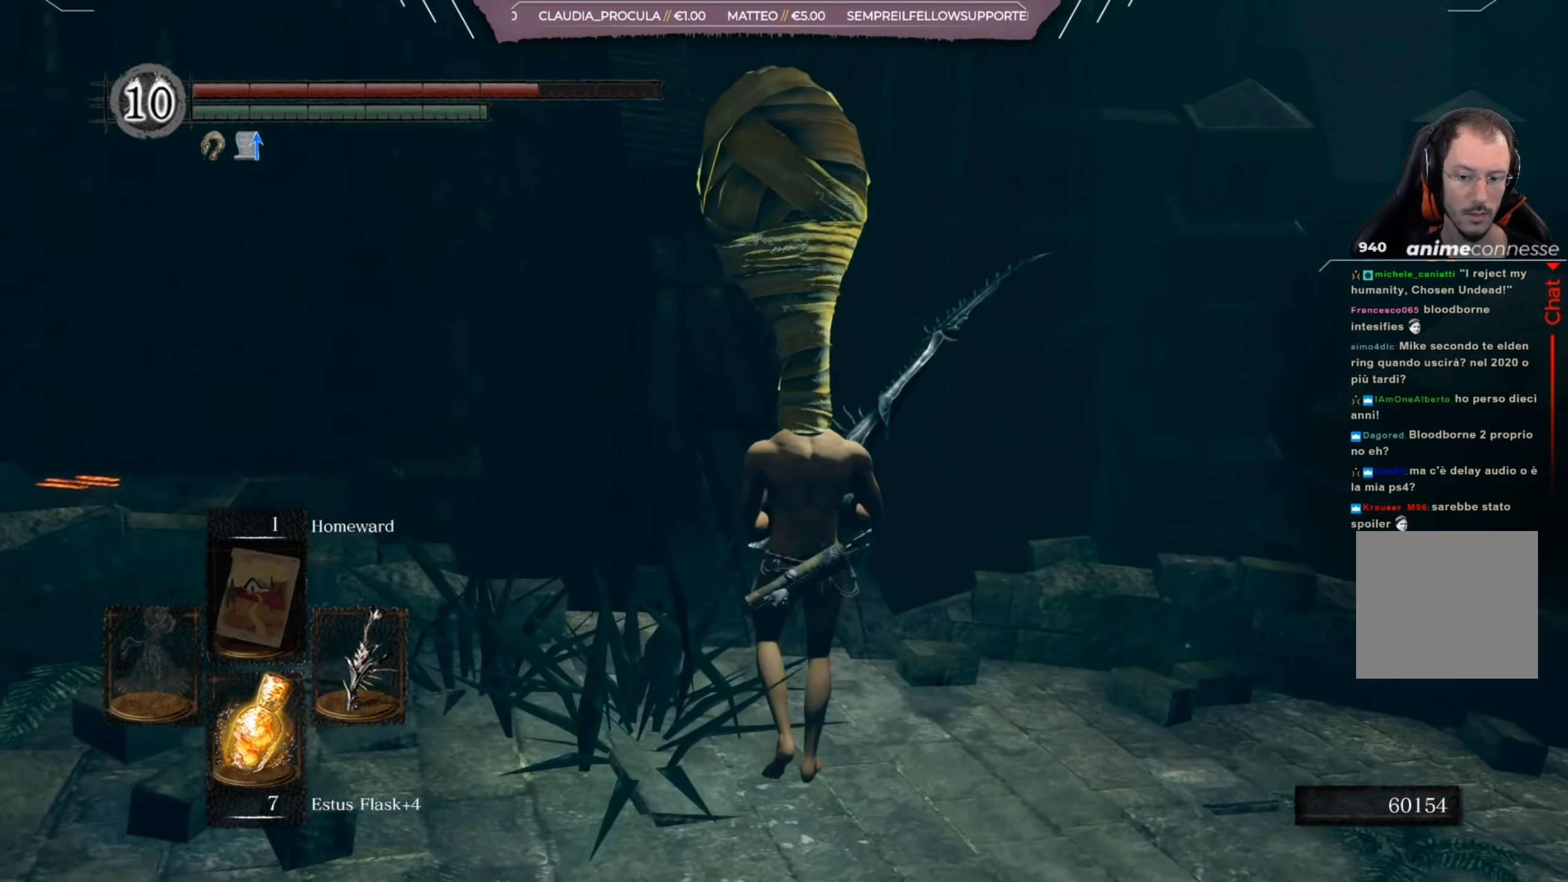
{"buttons": [], "left_stick": "center", "right_stick": "up", "events": [[201, "right_stick", "center"], [267, "left_stick", "center"], [501, "right_stick", "up"]]}
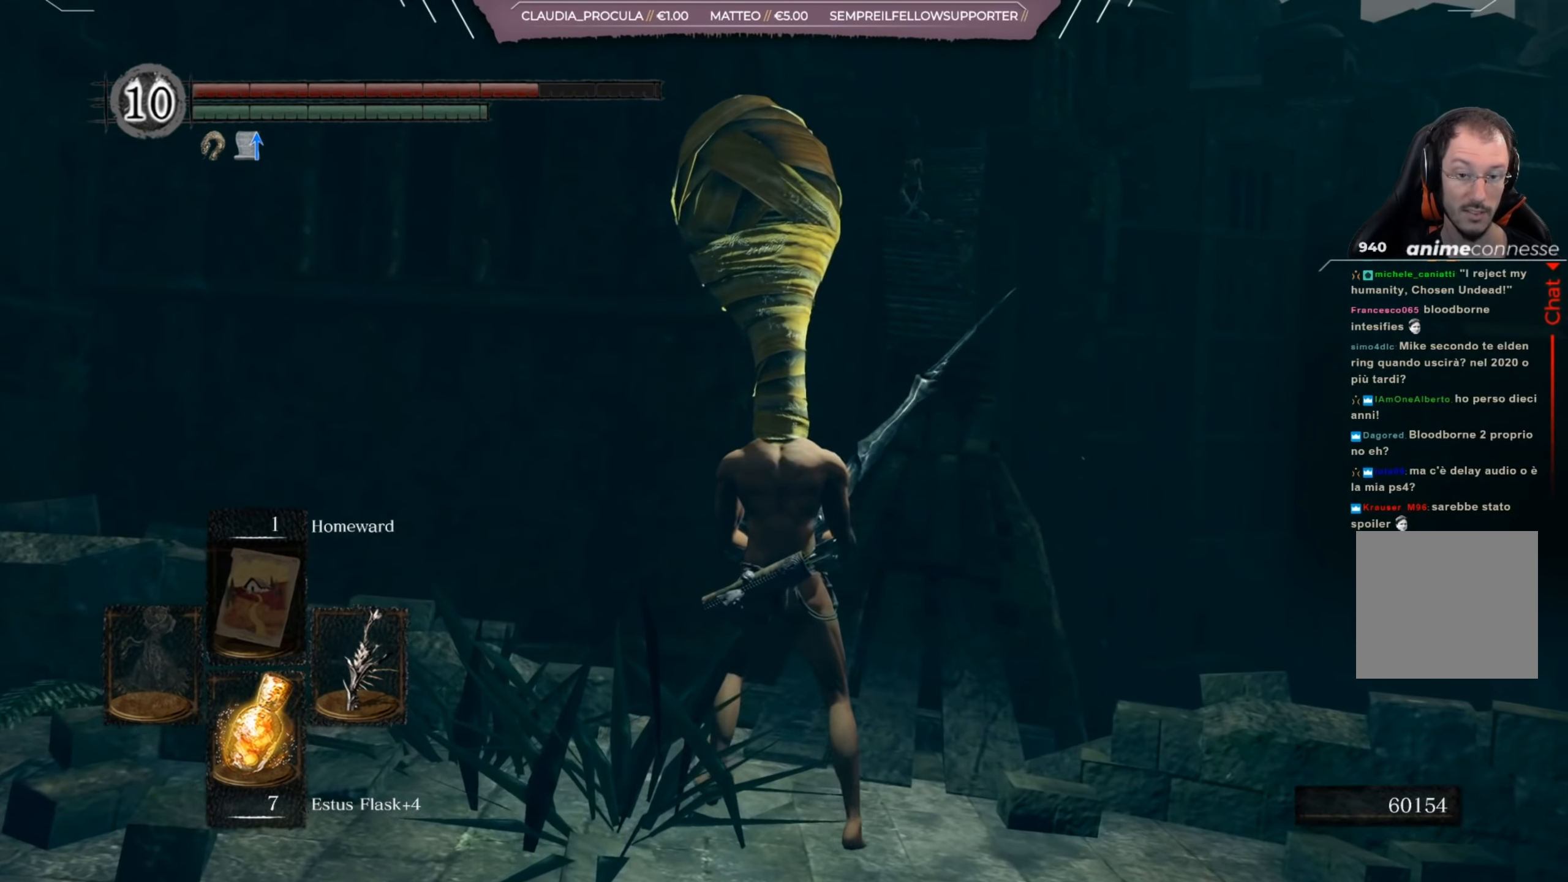
{"buttons": [], "left_stick": "center", "right_stick": "down", "events": [[167, "left_stick", "down"], [167, "right_stick", "center"], [467, "left_stick", "center"], [500, "right_stick", "down"]]}
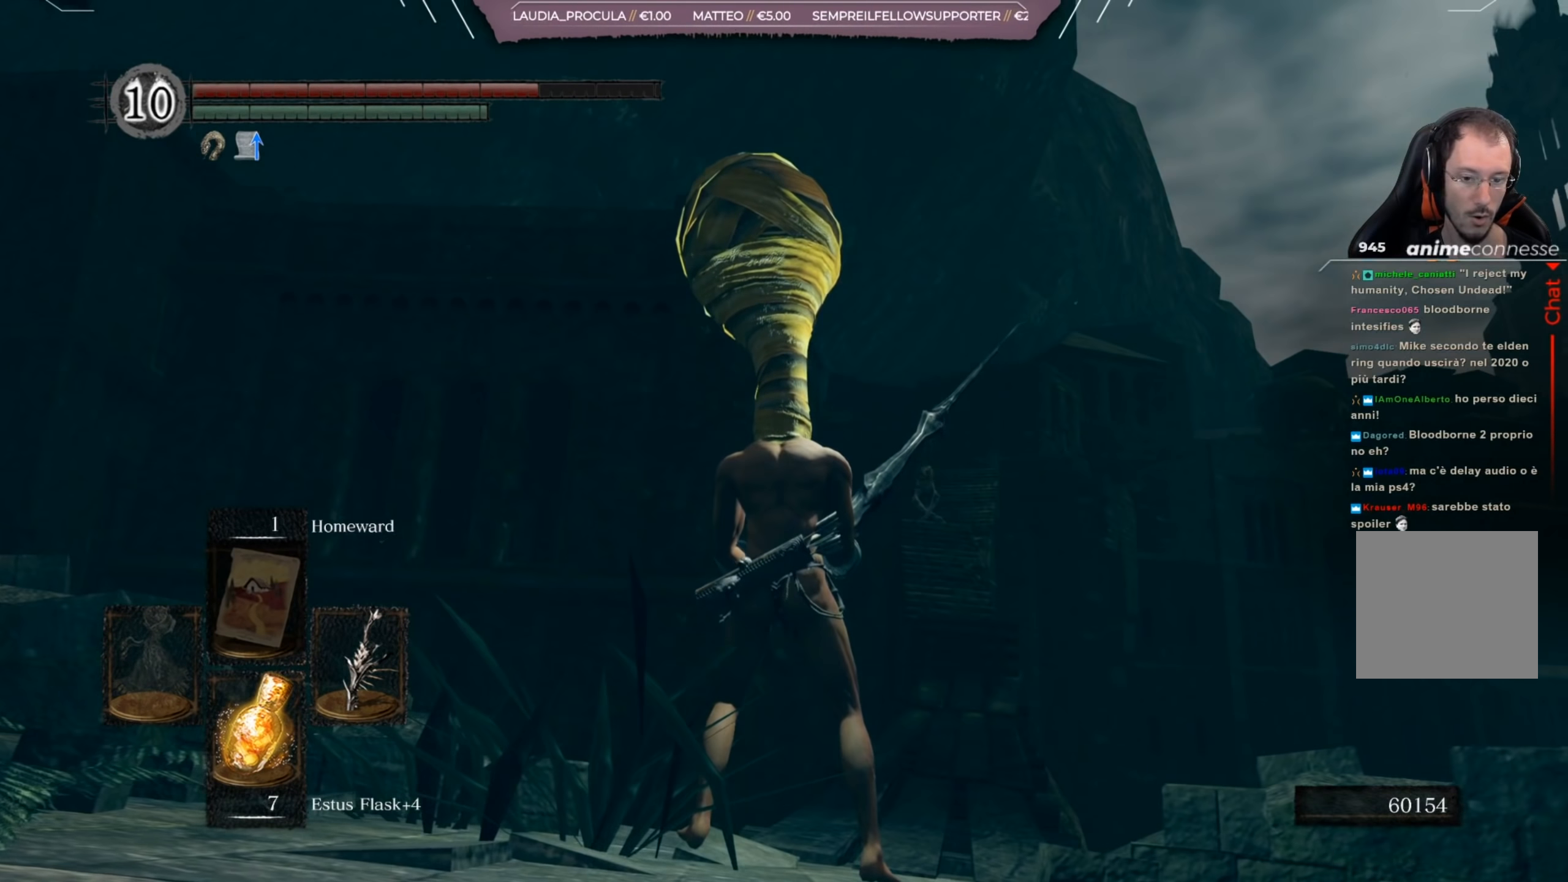
{"buttons": [], "left_stick": "up", "right_stick": "center", "events": [[134, "right_stick", "center"], [167, "left_stick", "up-right"], [301, "left_stick", "up"]]}
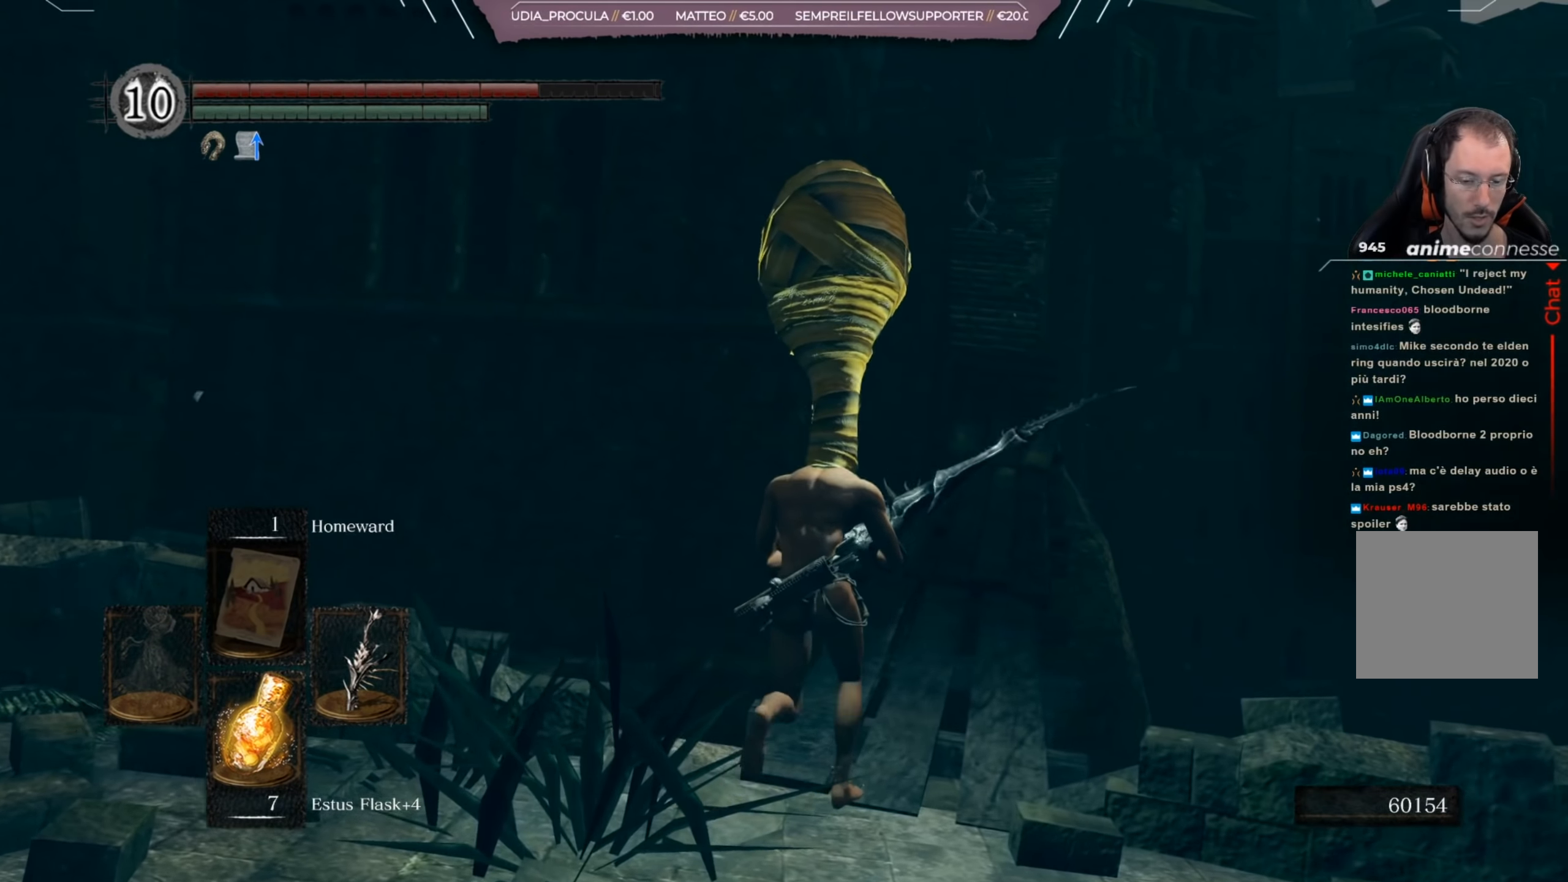
{"buttons": [], "left_stick": "up", "right_stick": "up", "events": [[100, "right_stick", "down"], [234, "right_stick", "center"], [434, "right_stick", "up"]]}
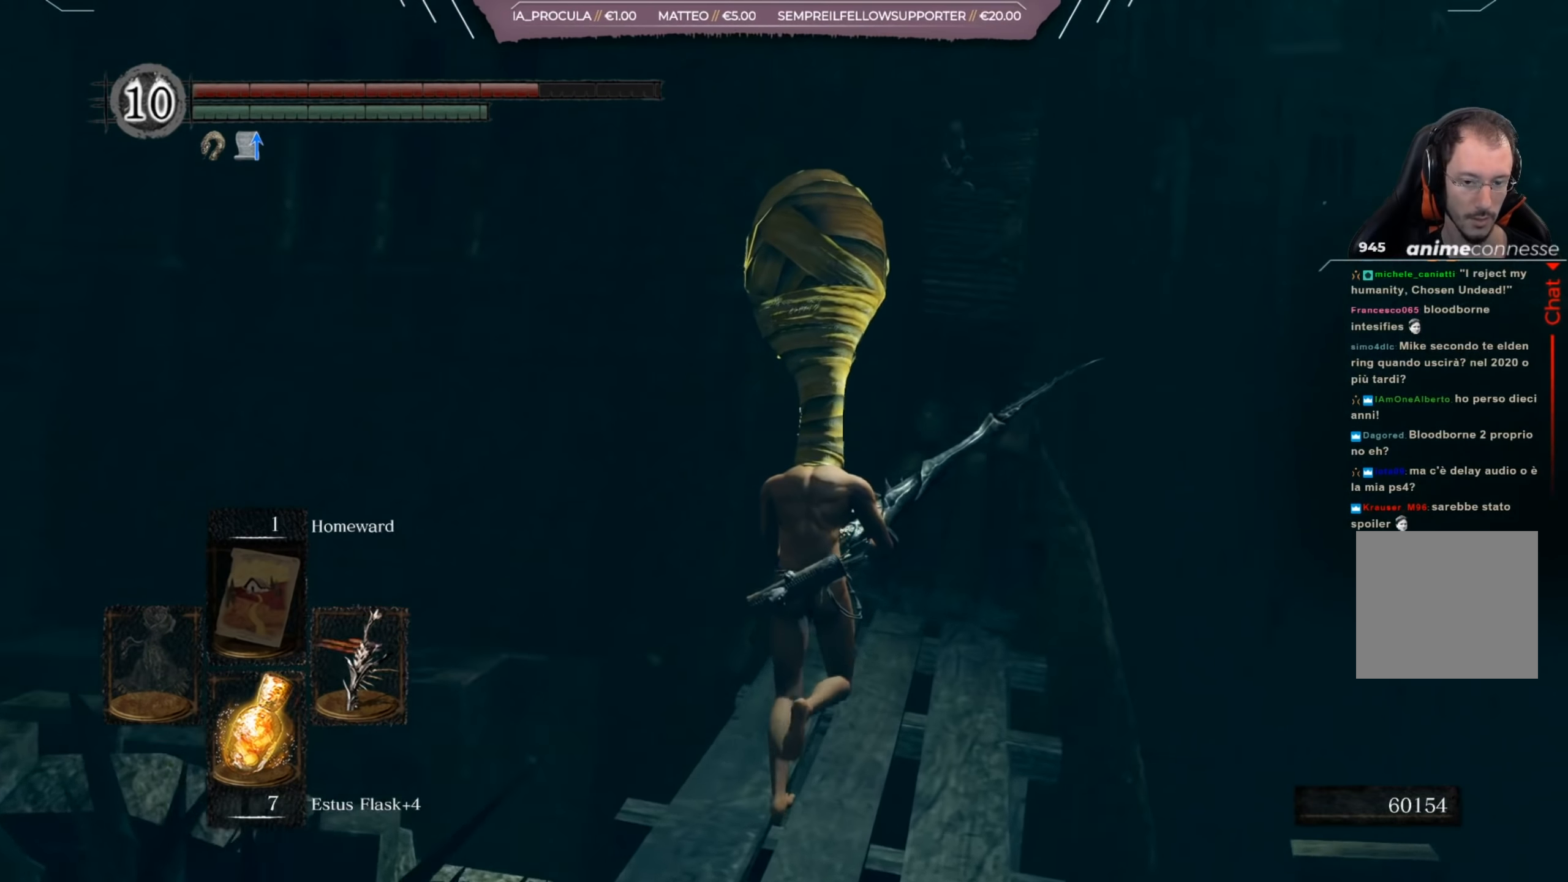
{"buttons": [], "left_stick": "up", "right_stick": "center", "events": [[67, "right_stick", "center"]]}
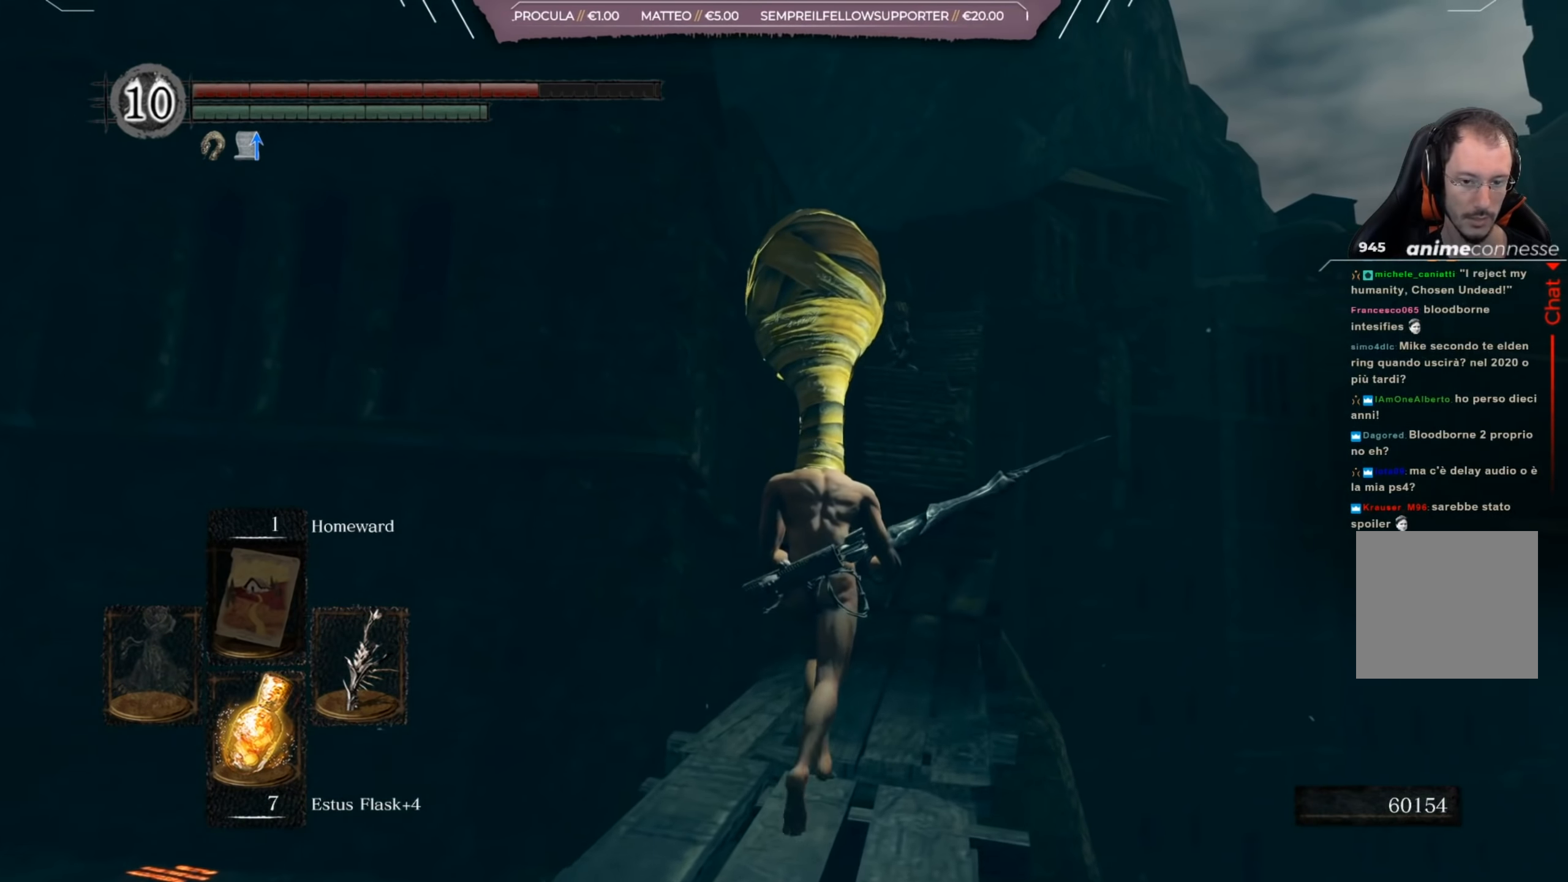
{"buttons": [], "left_stick": "up", "right_stick": "center", "events": []}
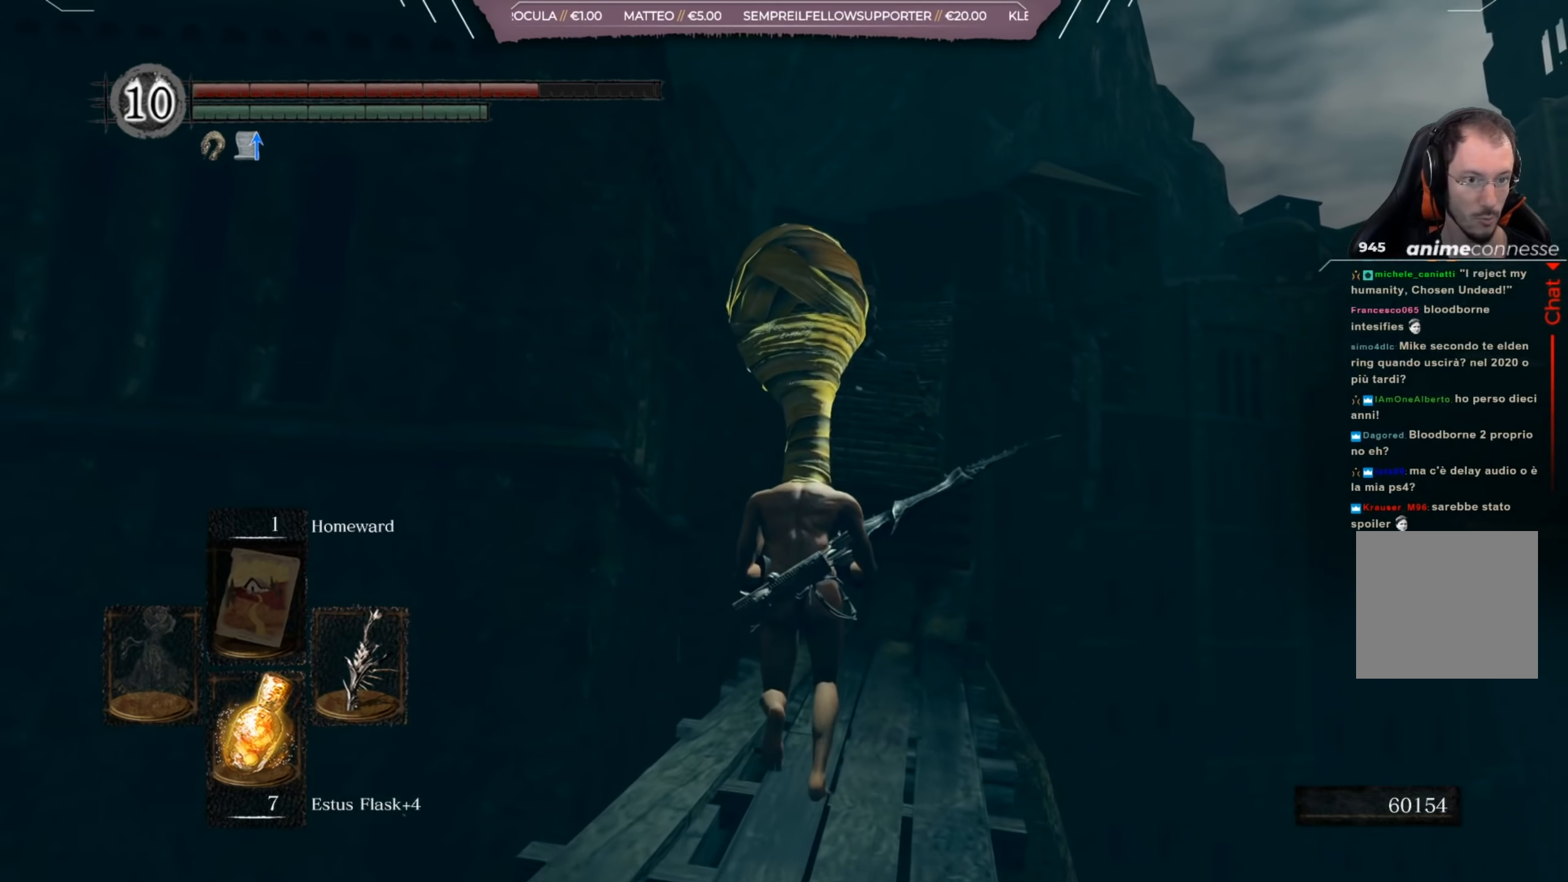
{"buttons": [], "left_stick": "up", "right_stick": "left", "events": [[401, "right_stick", "left"]]}